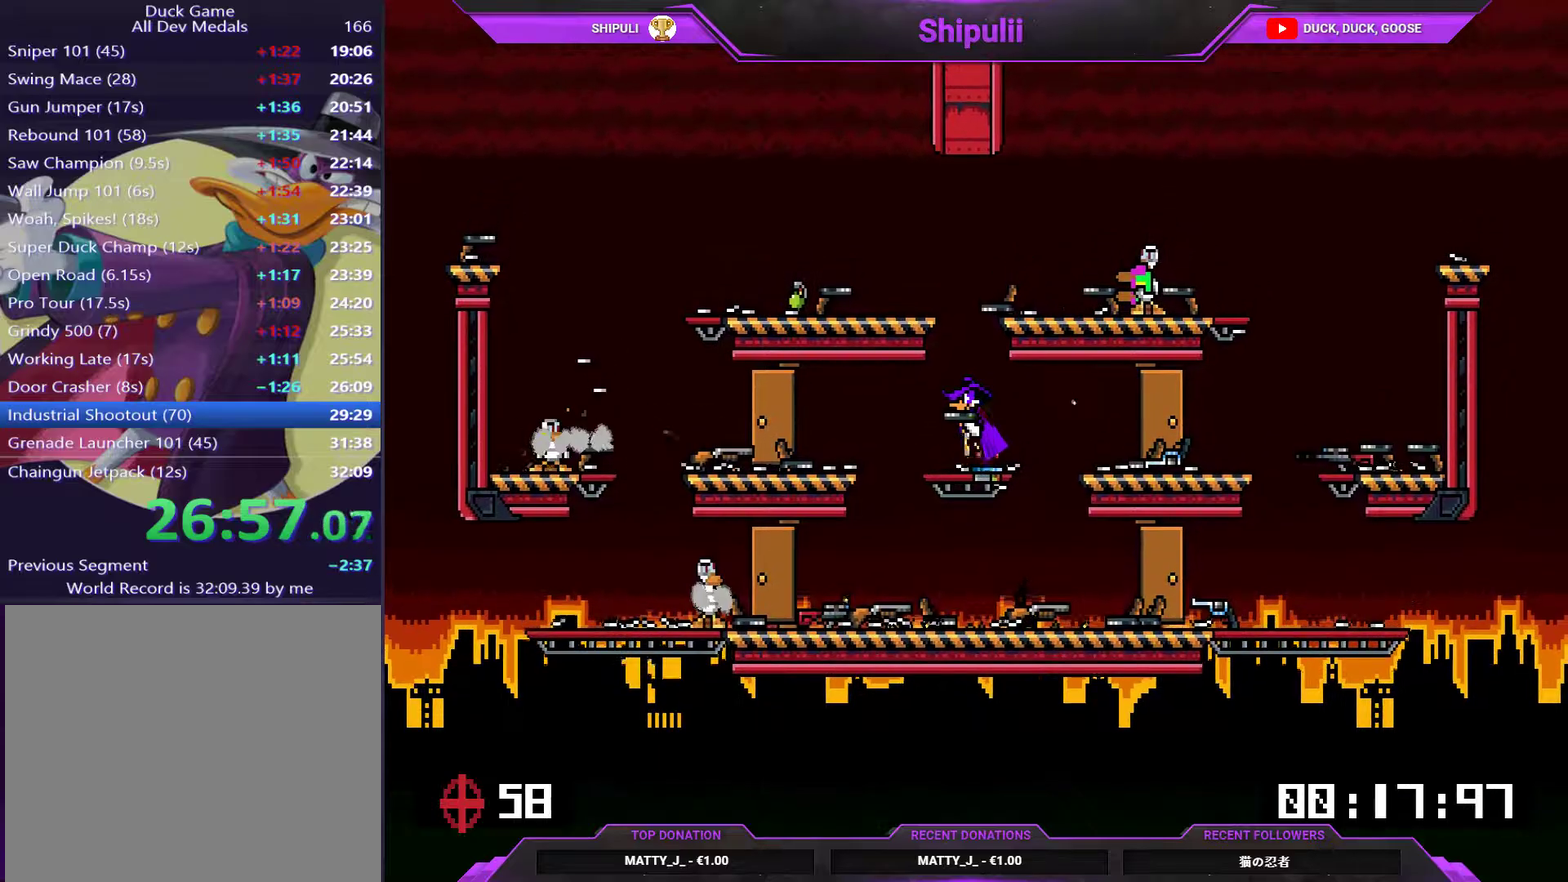
Gameplay with a controller (PlayStation layout); each line is a JSON object with the inputs held at the frame after it. "events" lists button and stick changes between this image and that frame as [ms after this image, input, new state], when the widget could be followed in between. Not read: L3 left_stick.
{"buttons": [], "right_stick": "center"}
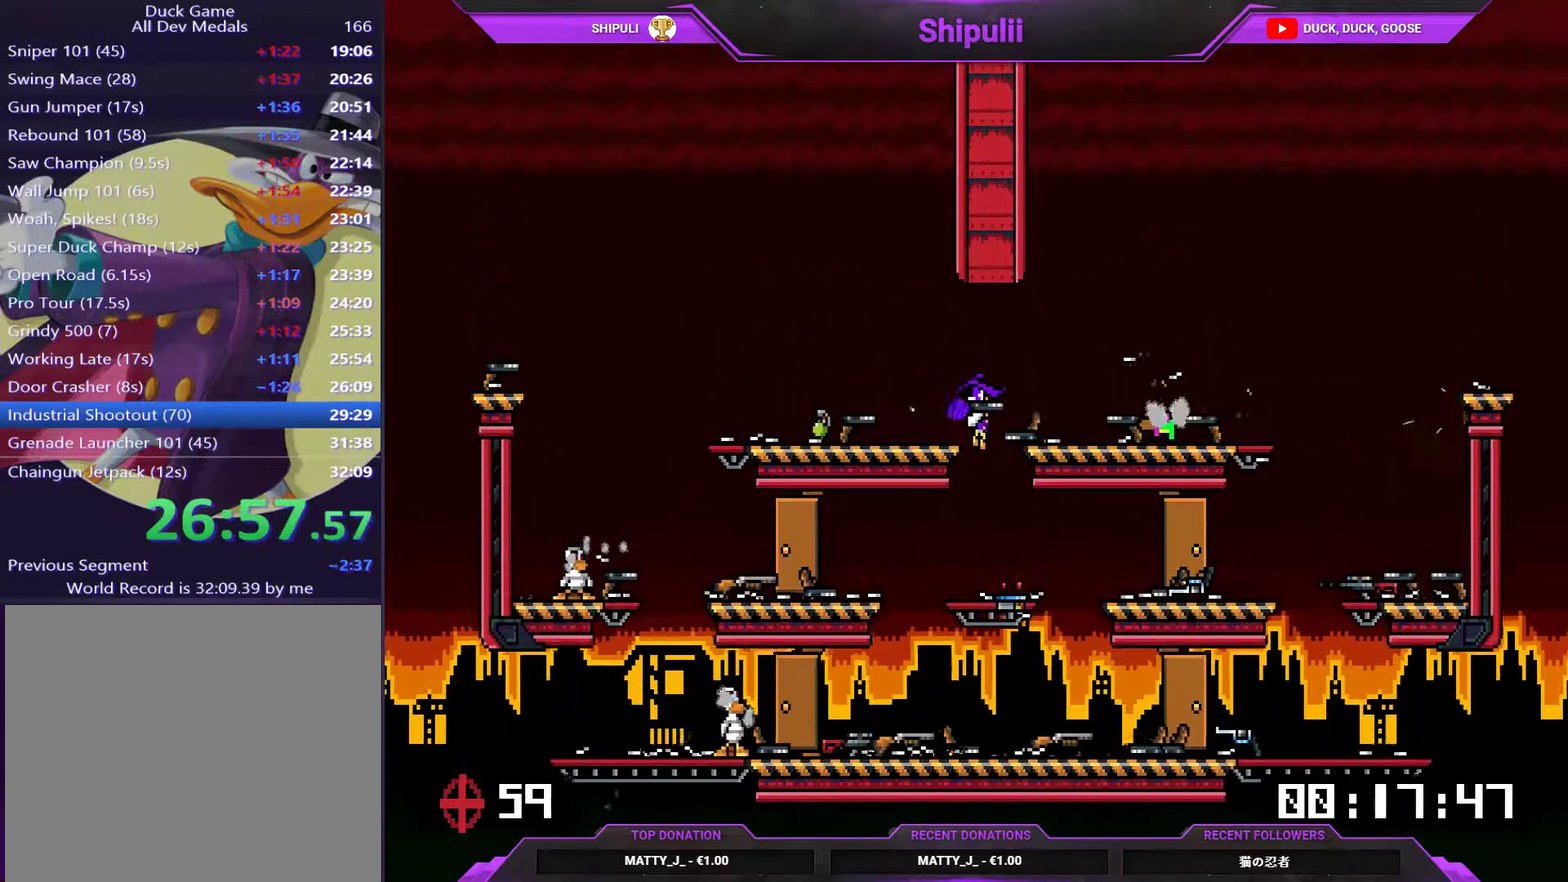
{"buttons": ["DPAD_LEFT"], "right_stick": "center", "events": [[83, "DPAD_LEFT", "down"], [317, "DPAD_DOWN", "down"], [317, "SQUARE", "down"], [384, "SQUARE", "up"], [450, "DPAD_DOWN", "up"]]}
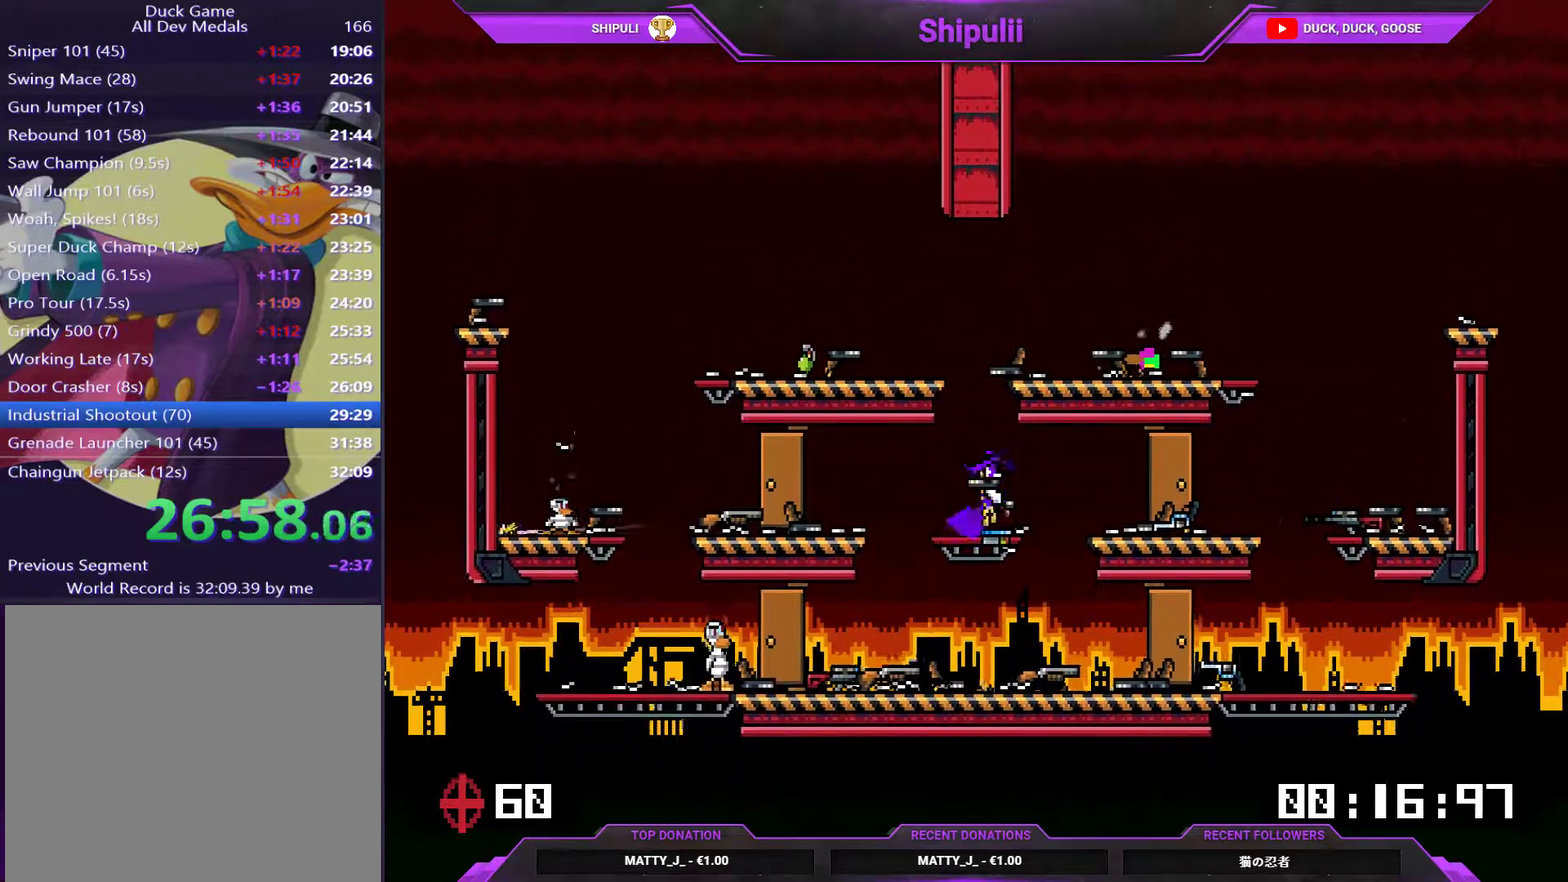
{"buttons": ["DPAD_LEFT"], "right_stick": "center", "events": [[284, "DPAD_LEFT", "up"], [317, "DPAD_RIGHT", "down"], [451, "DPAD_RIGHT", "up"], [484, "DPAD_LEFT", "down"]]}
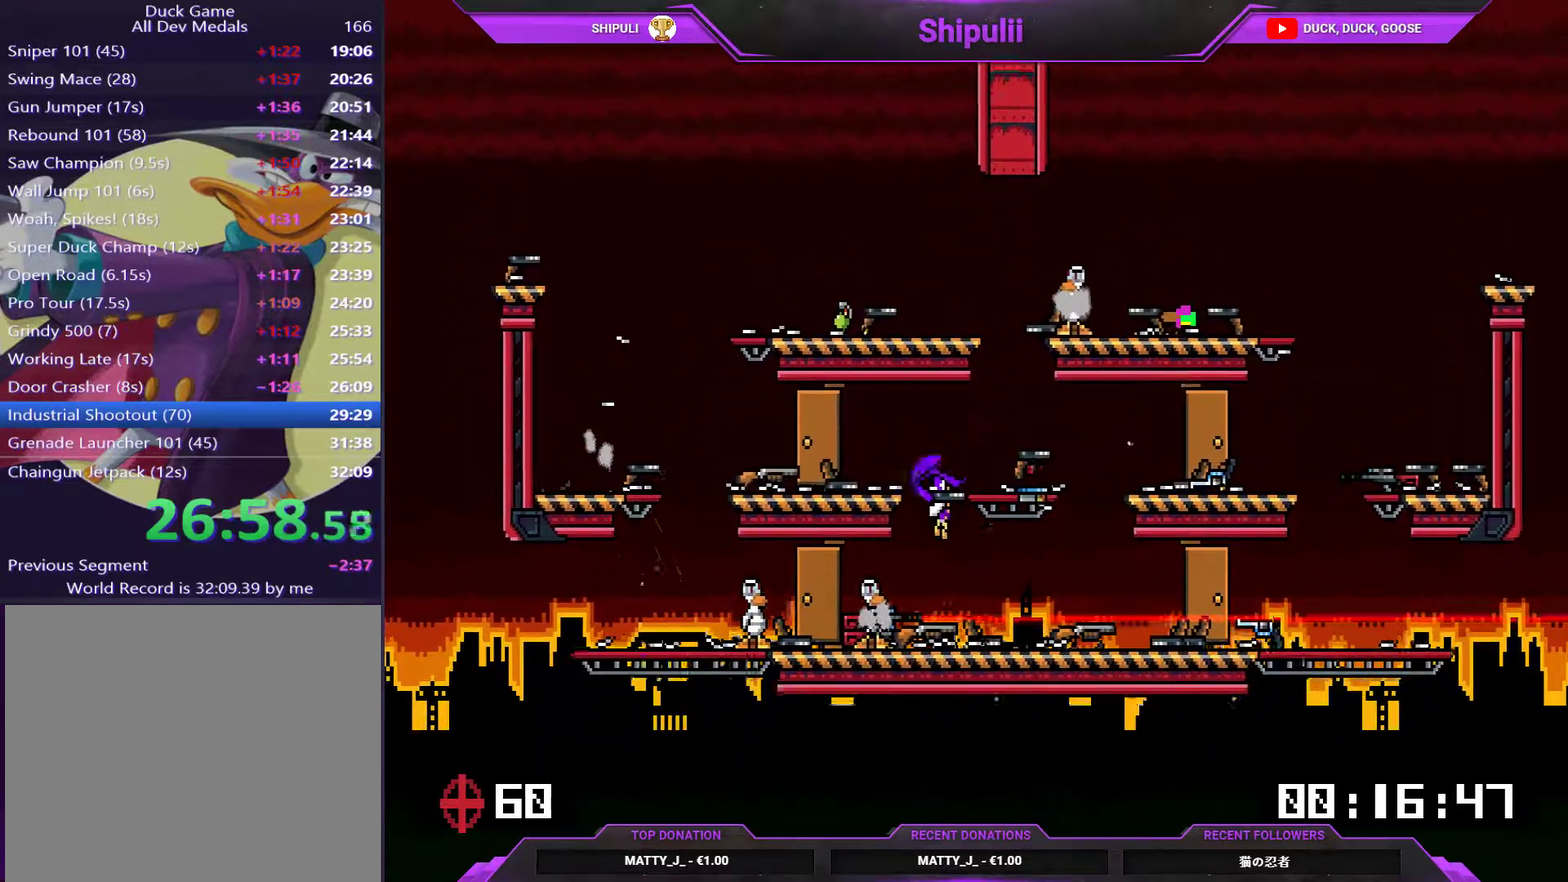
{"buttons": ["CROSS", "DPAD_RIGHT"], "right_stick": "center", "events": [[150, "SQUARE", "down"], [200, "SQUARE", "up"], [334, "DPAD_LEFT", "up"], [367, "DPAD_RIGHT", "down"], [434, "CROSS", "down"]]}
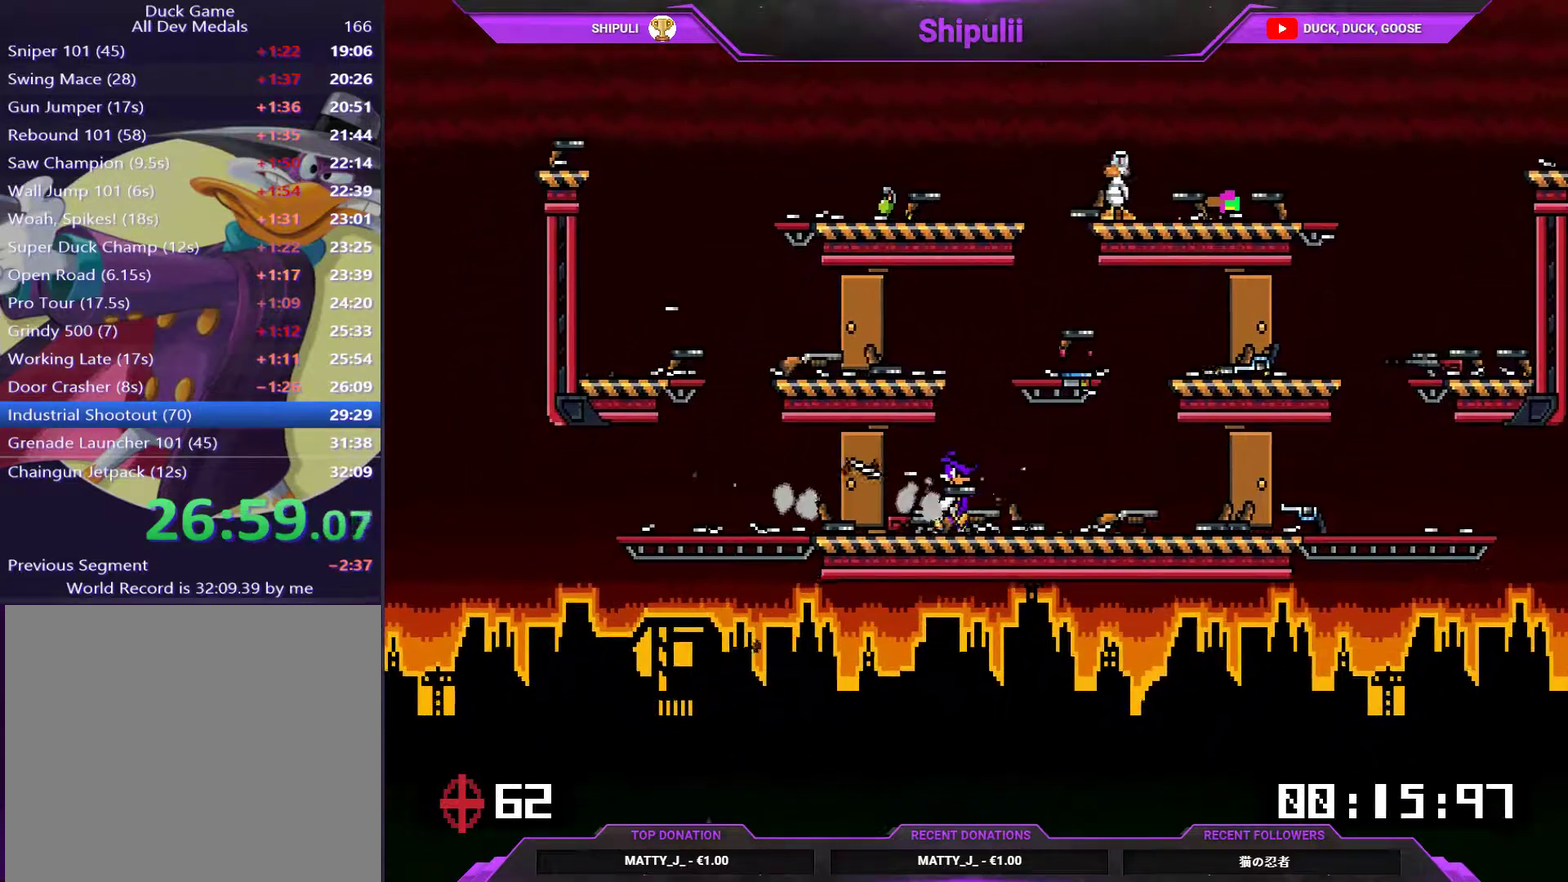
{"buttons": ["CROSS"], "right_stick": "center", "events": [[100, "DPAD_RIGHT", "up"], [134, "DPAD_LEFT", "down"], [201, "DPAD_LEFT", "up"], [234, "DPAD_RIGHT", "down"], [267, "CROSS", "up"], [367, "DPAD_RIGHT", "up"], [468, "CROSS", "down"]]}
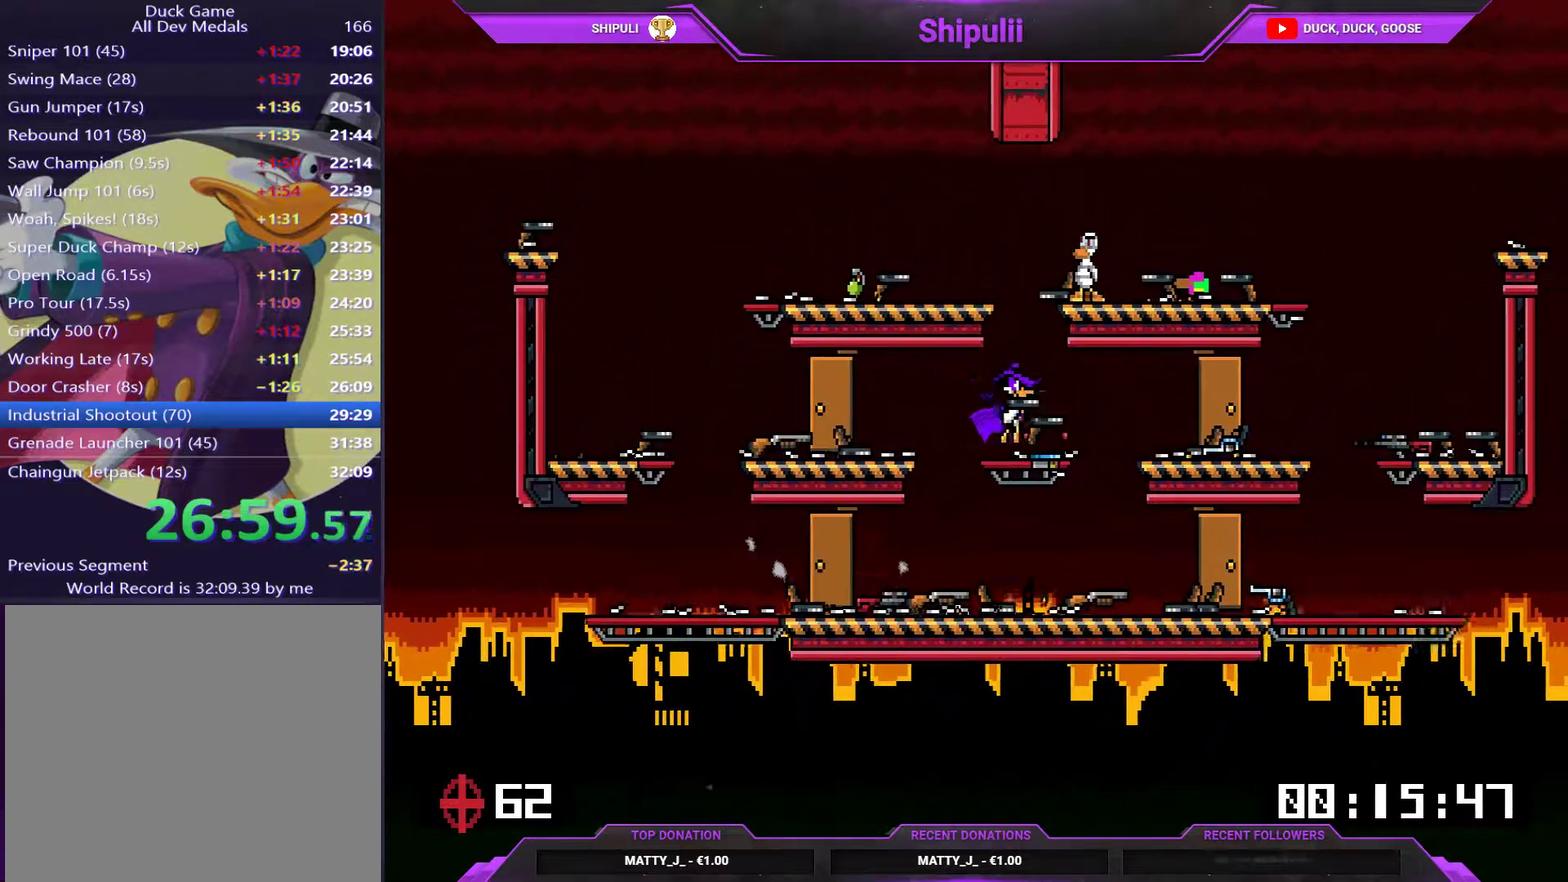
{"buttons": [], "right_stick": "center", "events": [[167, "CROSS", "up"], [200, "SQUARE", "down"], [233, "DPAD_RIGHT", "down"], [267, "SQUARE", "up"], [367, "DPAD_RIGHT", "up"]]}
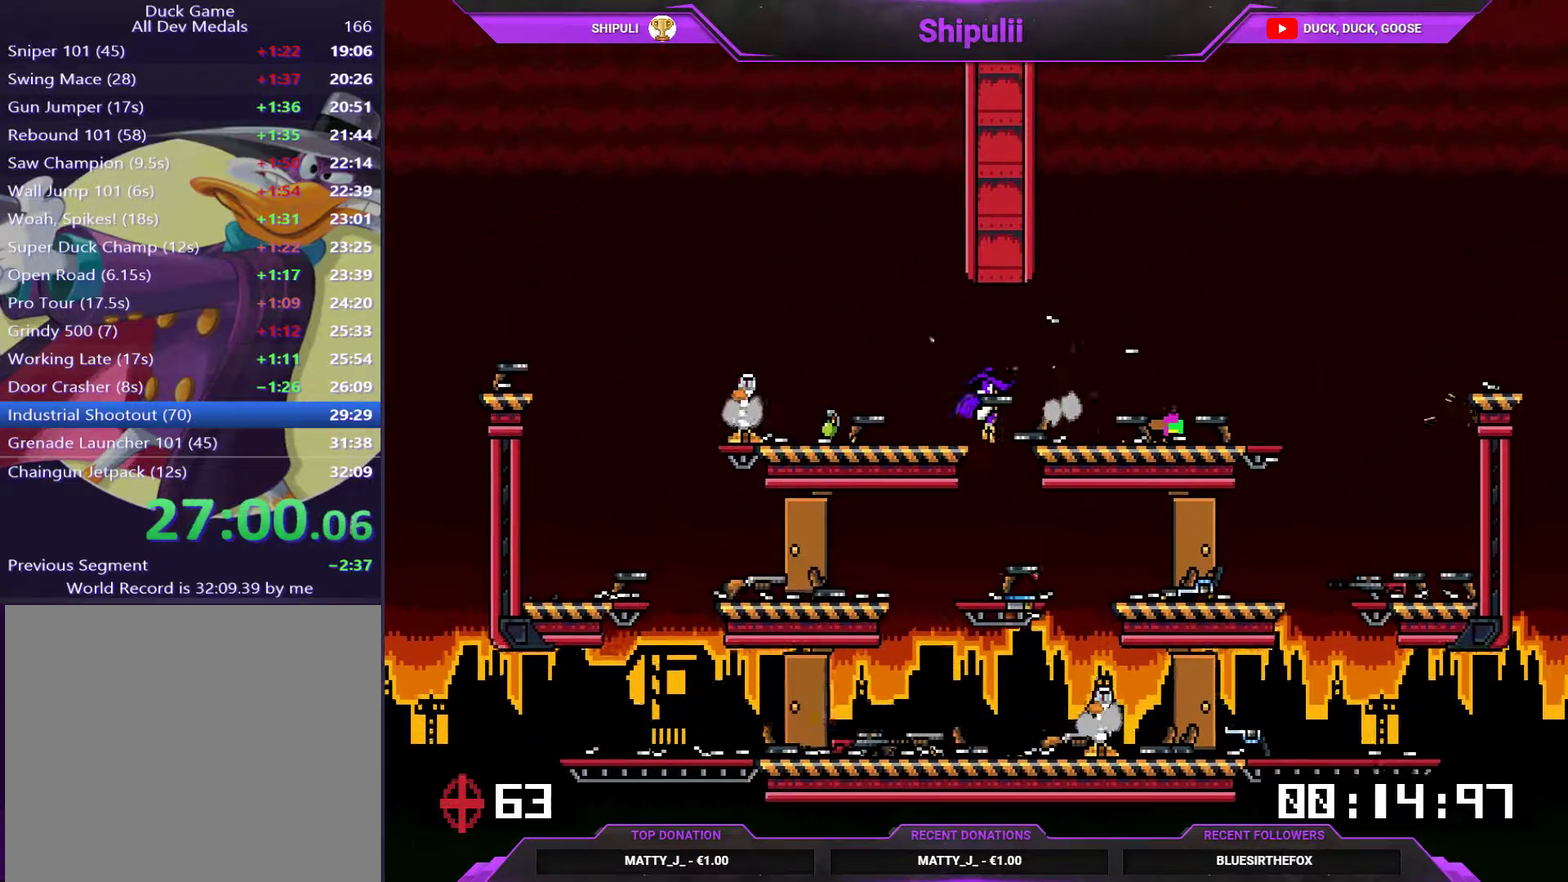
{"buttons": ["CROSS", "DPAD_LEFT"], "right_stick": "center", "events": [[34, "DPAD_LEFT", "down"], [117, "DPAD_LEFT", "up"], [167, "DPAD_RIGHT", "down"], [267, "CROSS", "down"], [284, "DPAD_RIGHT", "up"], [417, "DPAD_LEFT", "down"]]}
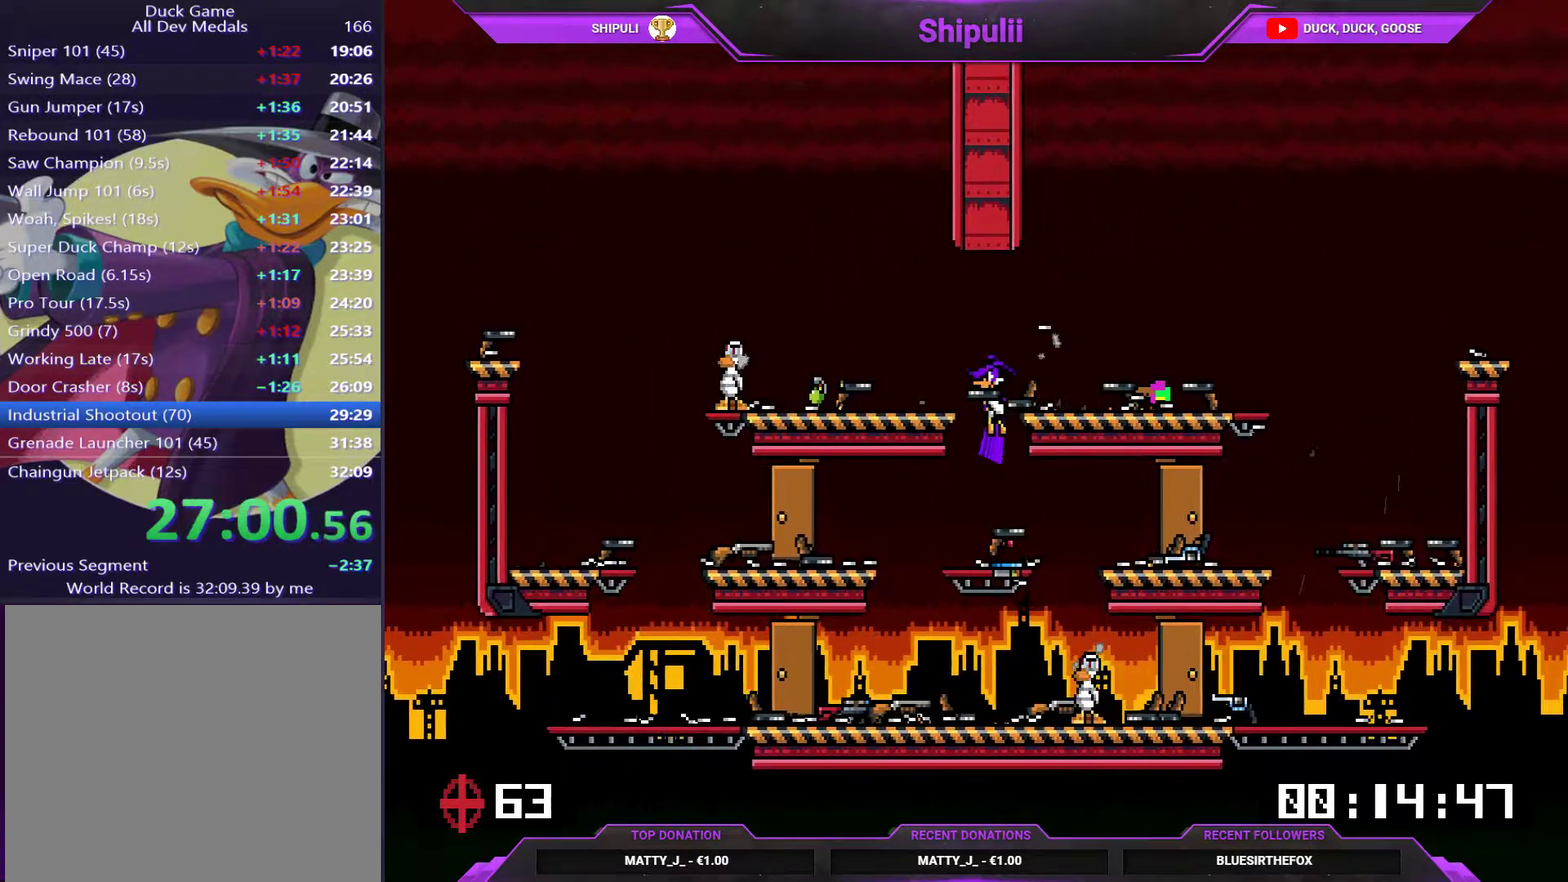
{"buttons": ["DPAD_UP"], "right_stick": "center"}
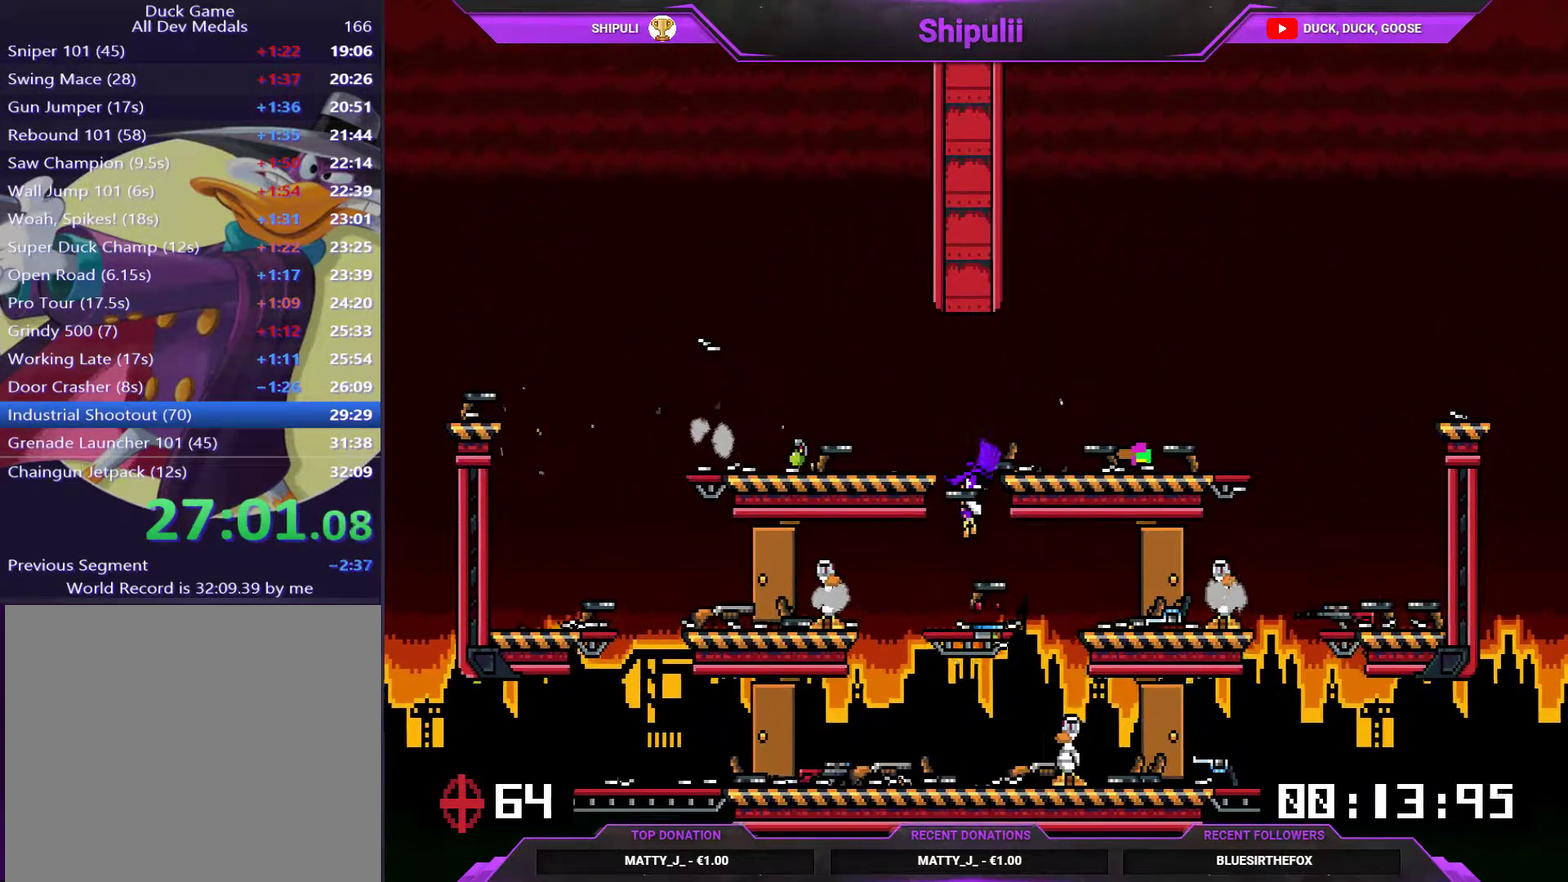
{"buttons": ["DPAD_LEFT"], "right_stick": "center"}
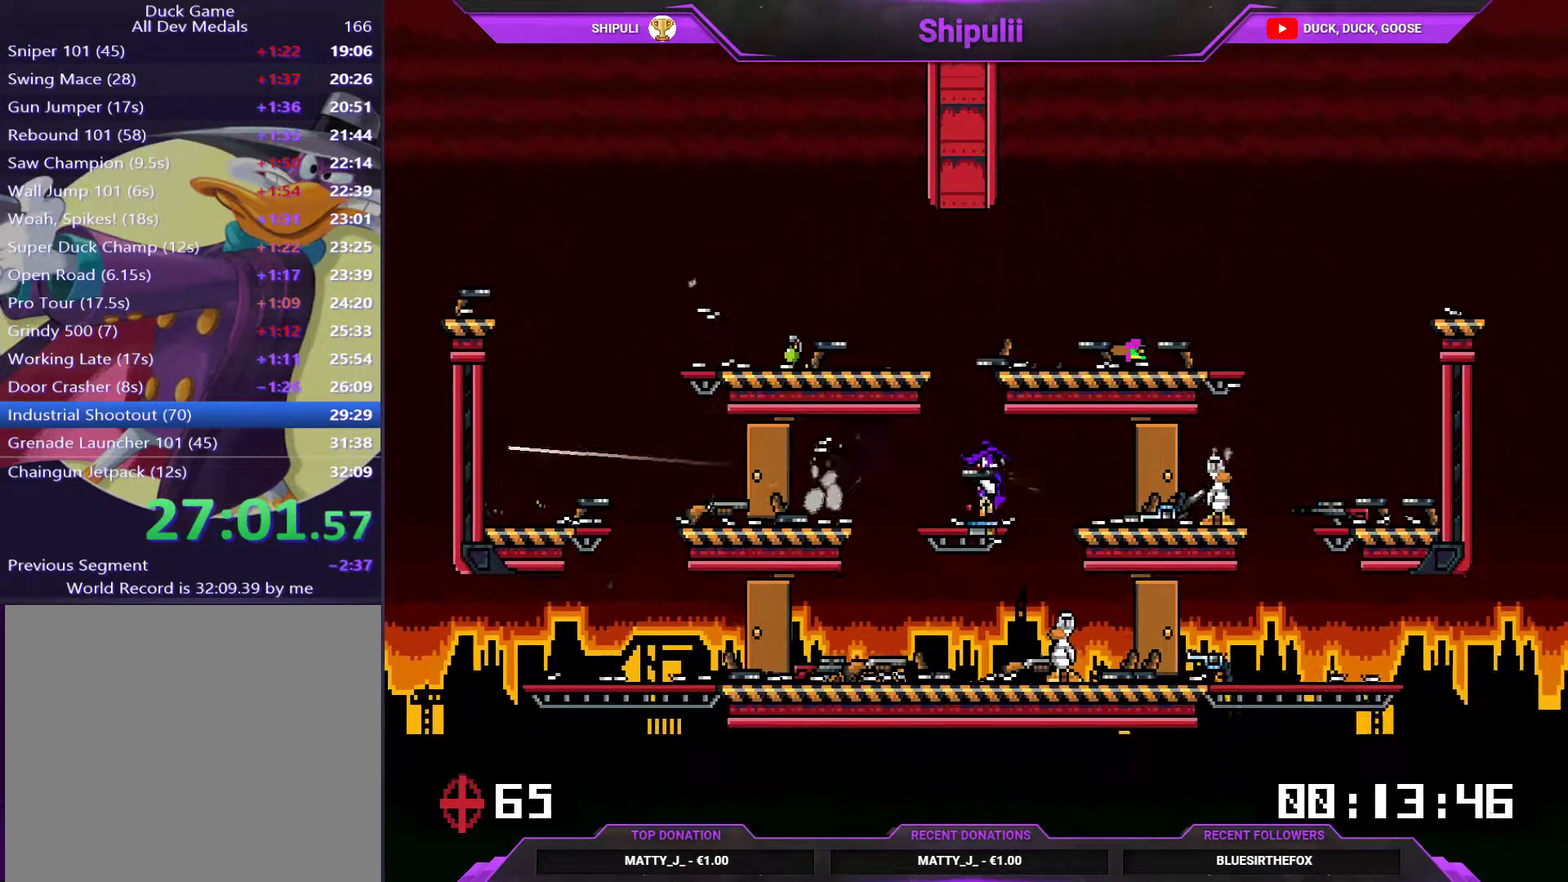
{"buttons": ["DPAD_LEFT"], "right_stick": "center", "events": [[17, "DPAD_LEFT", "up"], [50, "DPAD_RIGHT", "down"], [83, "SQUARE", "down"], [150, "SQUARE", "up"], [367, "DPAD_RIGHT", "up"], [434, "DPAD_LEFT", "down"]]}
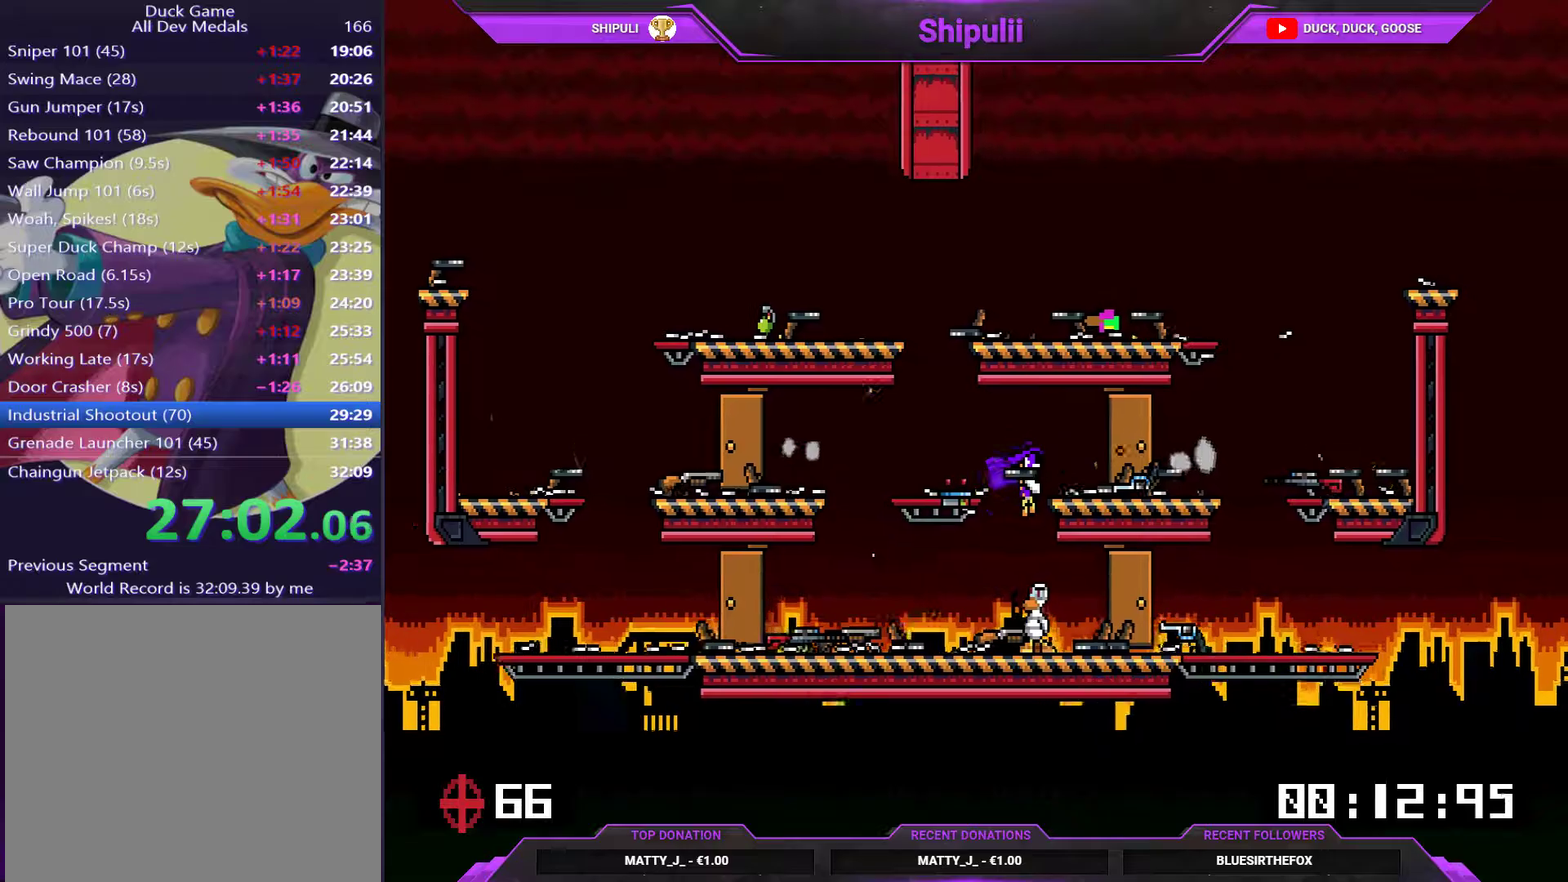
{"buttons": ["DPAD_UP"], "right_stick": "center"}
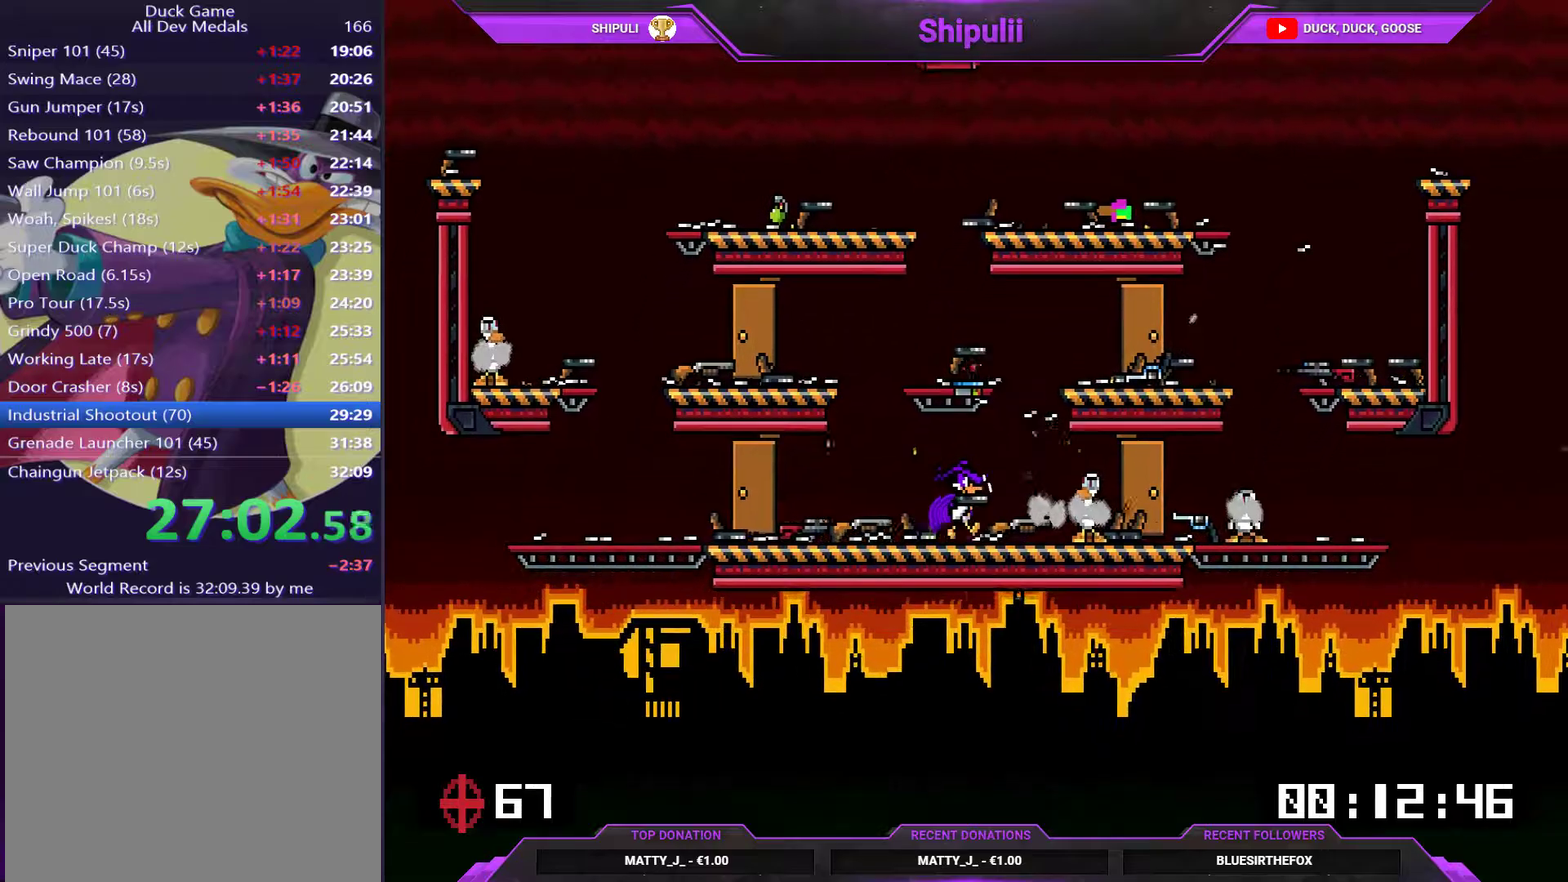
{"buttons": ["DPAD_LEFT"], "right_stick": "center"}
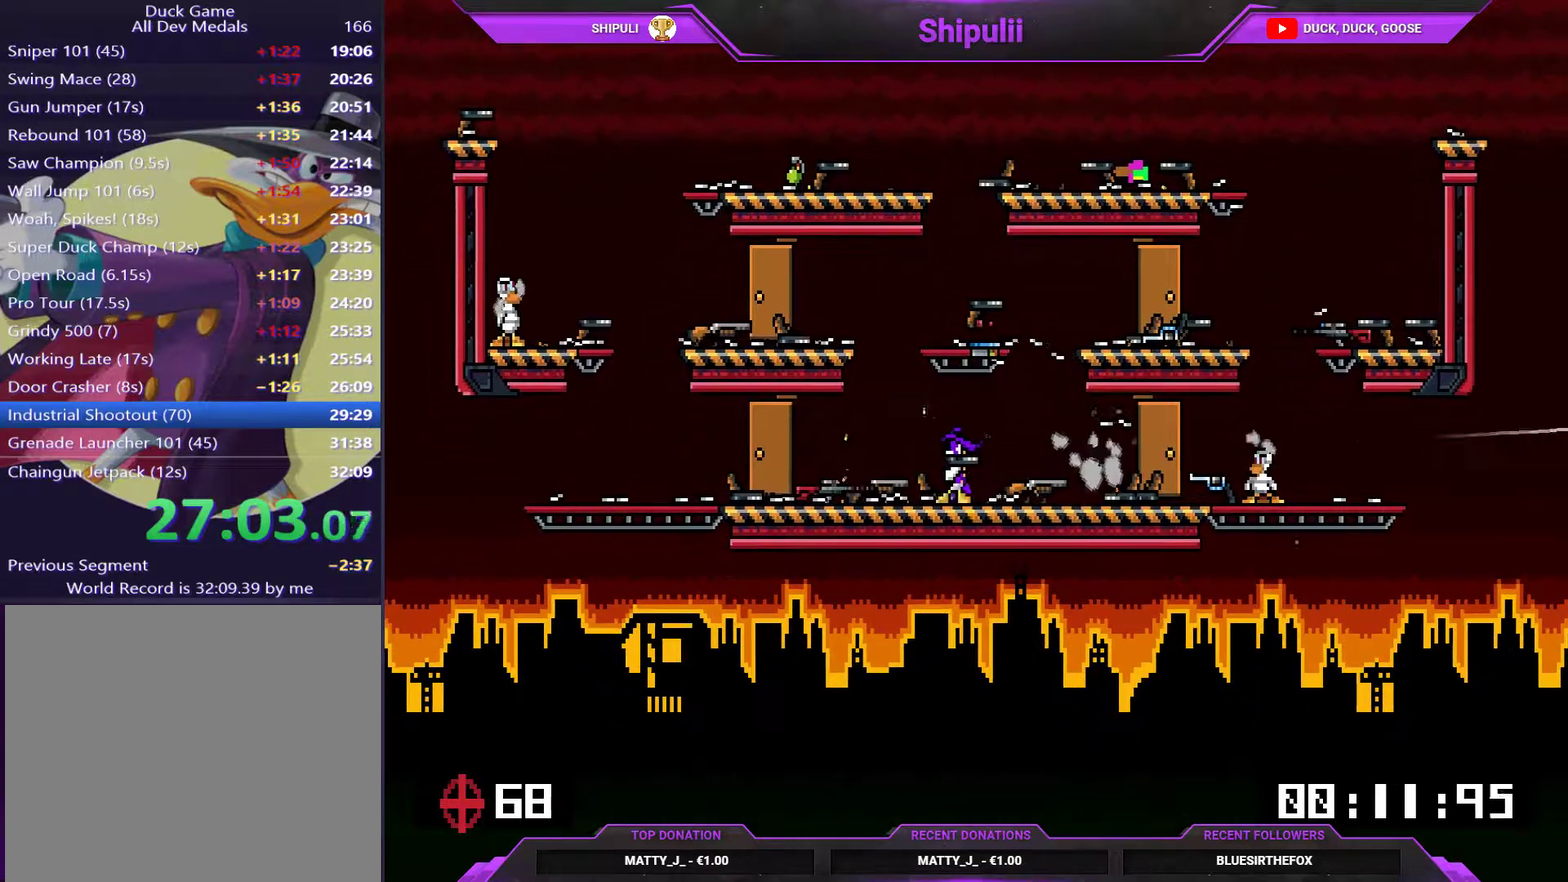
{"buttons": ["DPAD_RIGHT"], "right_stick": "center", "events": [[133, "CROSS", "down"], [317, "CROSS", "up"], [317, "DPAD_LEFT", "up"], [317, "SQUARE", "down"], [350, "DPAD_RIGHT", "down"], [417, "SQUARE", "up"]]}
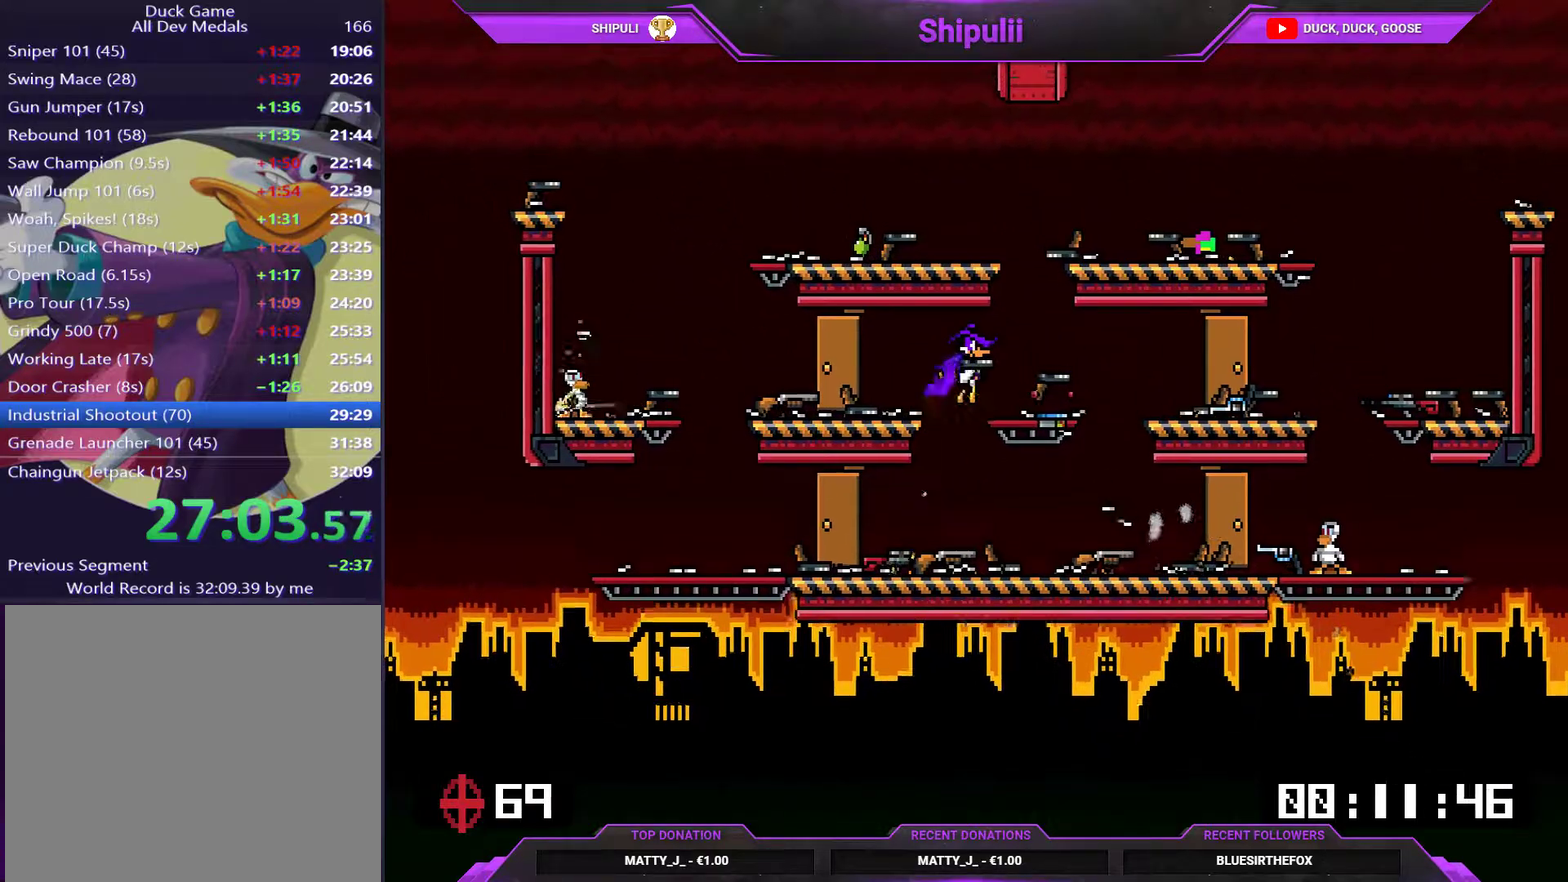
{"buttons": ["DPAD_RIGHT"], "right_stick": "center", "events": [[50, "DPAD_LEFT", "down"], [50, "DPAD_RIGHT", "up"], [317, "DPAD_LEFT", "up"], [384, "DPAD_RIGHT", "down"]]}
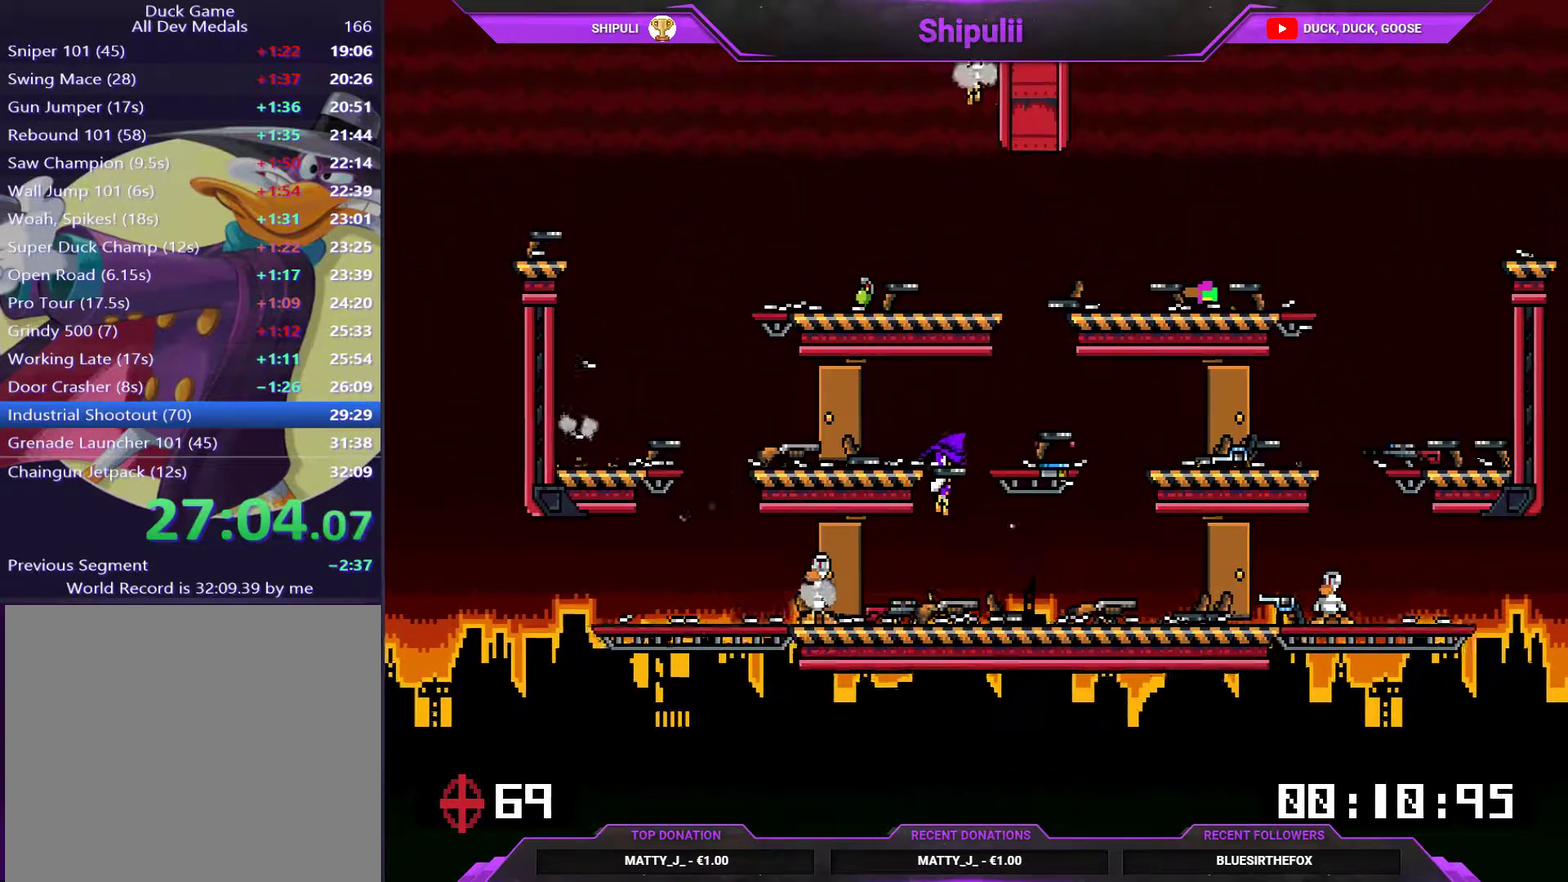
{"buttons": ["SQUARE", "DPAD_LEFT"], "right_stick": "center", "events": [[117, "DPAD_DOWN", "down"], [217, "SQUARE", "down"], [283, "DPAD_RIGHT", "up"], [283, "SQUARE", "up"], [317, "DPAD_LEFT", "down"], [350, "DPAD_DOWN", "up"], [484, "SQUARE", "down"]]}
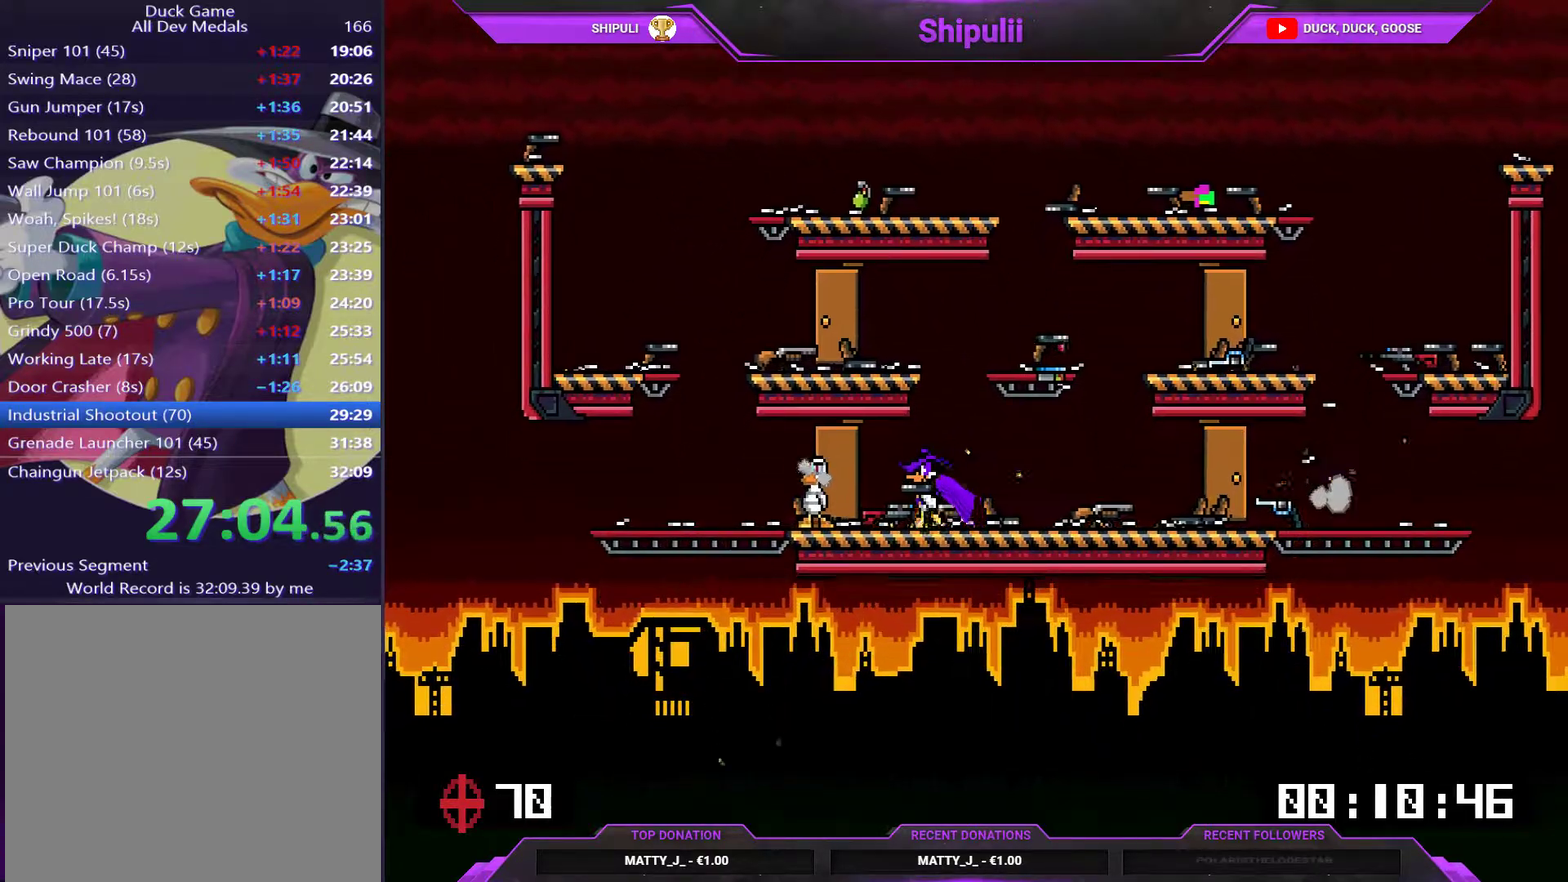
{"buttons": ["CROSS"], "right_stick": "center", "events": [[17, "DPAD_DOWN", "down"], [84, "SQUARE", "up"], [150, "DPAD_DOWN", "up"], [150, "DPAD_LEFT", "up"], [217, "DPAD_RIGHT", "down"], [434, "CROSS", "down"], [467, "DPAD_RIGHT", "up"]]}
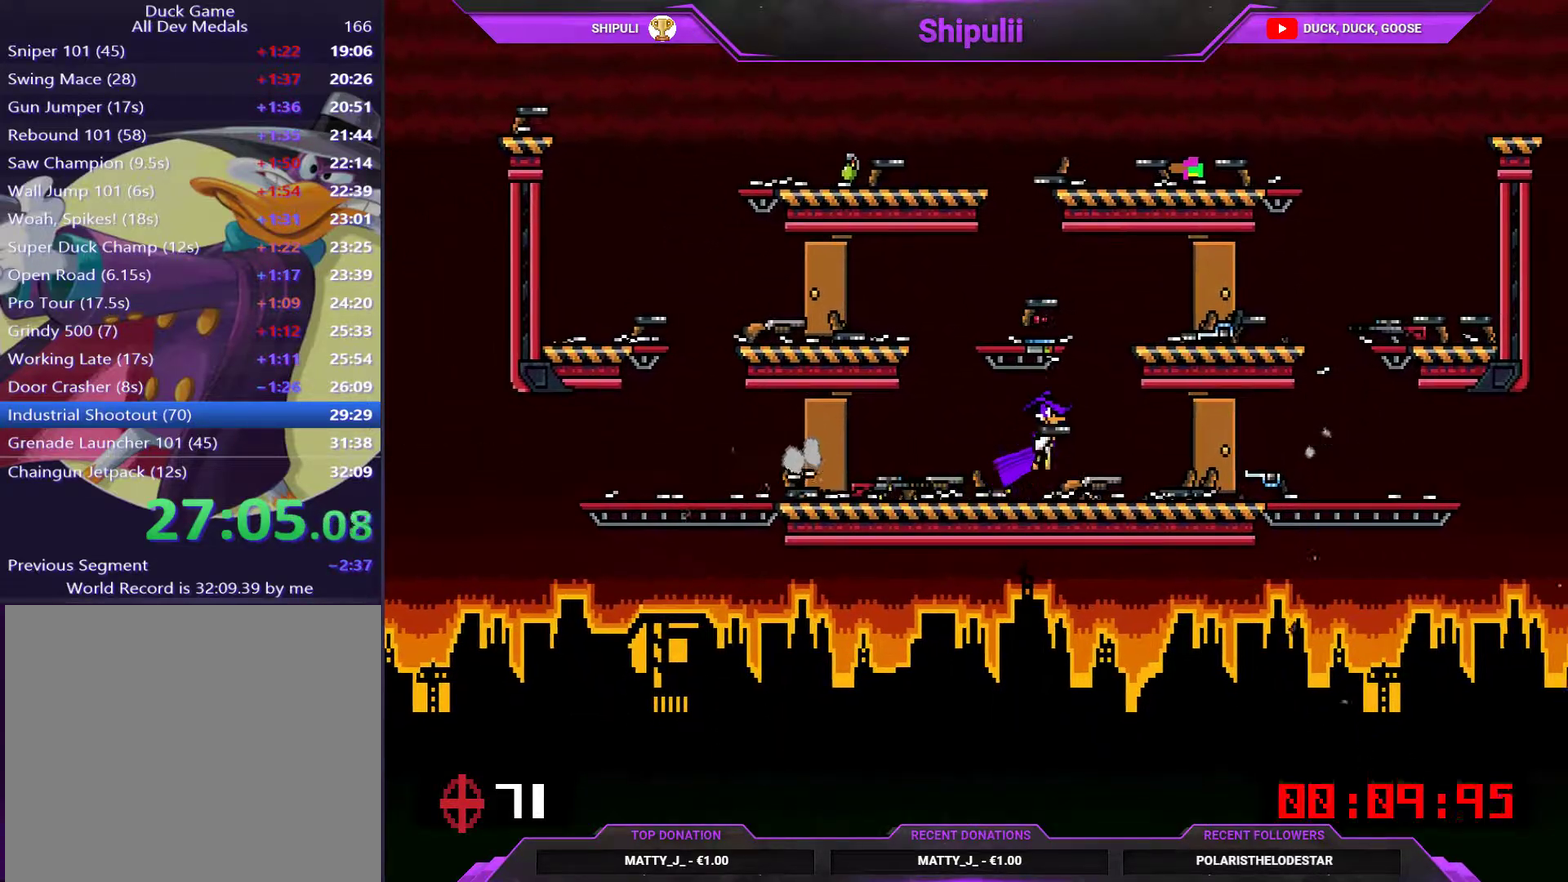
{"buttons": ["DPAD_LEFT"], "right_stick": "center", "events": [[33, "DPAD_LEFT", "down"], [233, "CROSS", "up"], [233, "DPAD_LEFT", "up"], [267, "DPAD_RIGHT", "down"], [400, "DPAD_RIGHT", "up"], [500, "DPAD_LEFT", "down"]]}
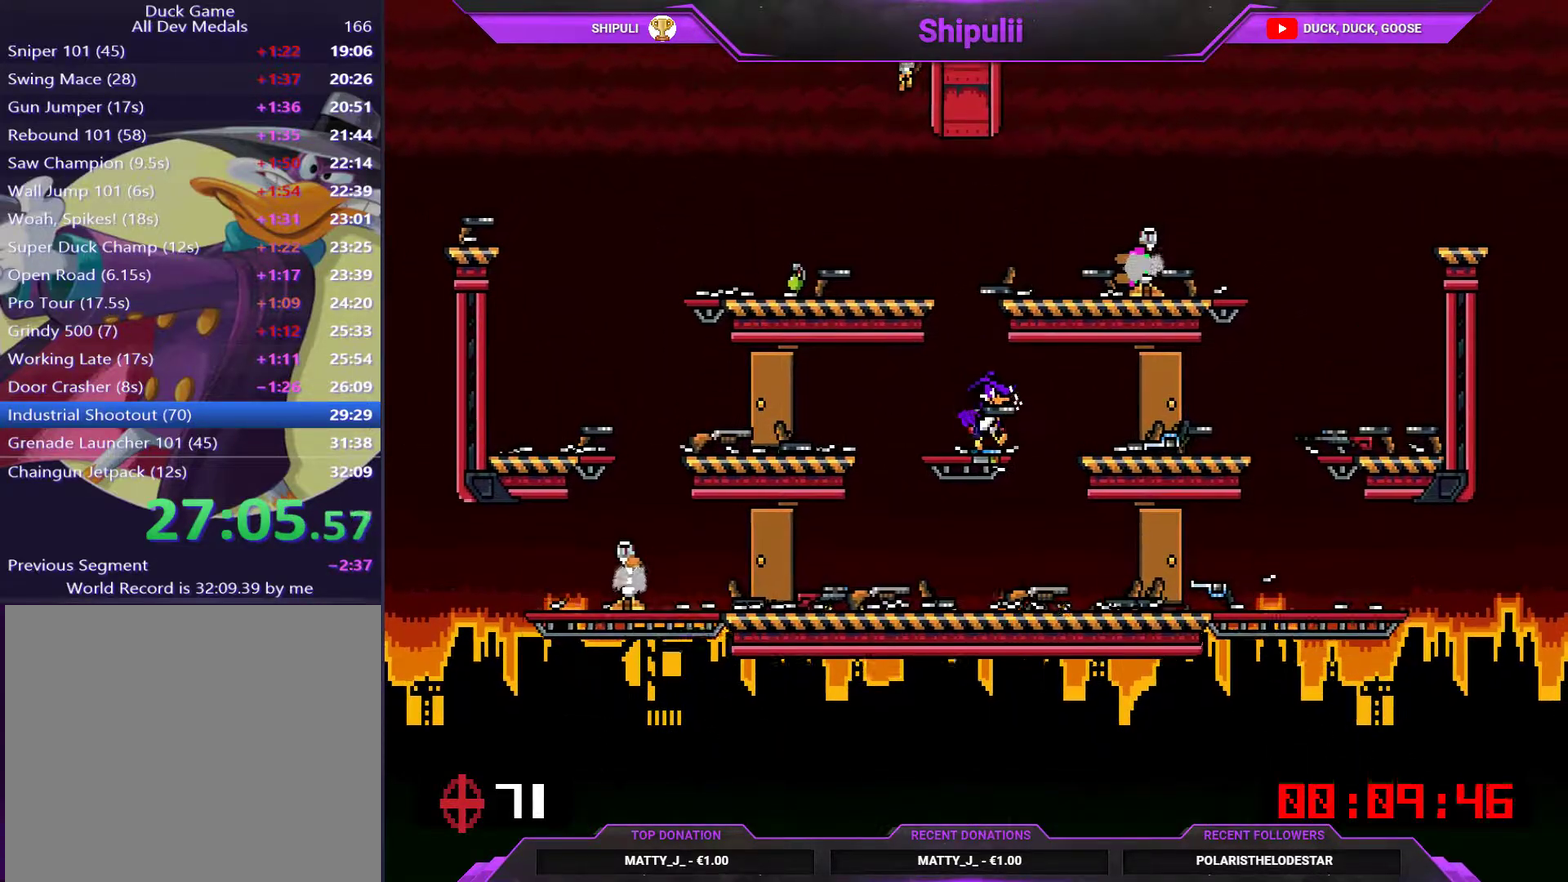
{"buttons": ["SQUARE"], "right_stick": "center", "events": [[34, "CROSS", "down"], [200, "DPAD_LEFT", "up"], [301, "CROSS", "up"], [334, "SQUARE", "down"], [367, "DPAD_RIGHT", "down"], [401, "SQUARE", "up"], [467, "DPAD_RIGHT", "up"], [501, "SQUARE", "down"]]}
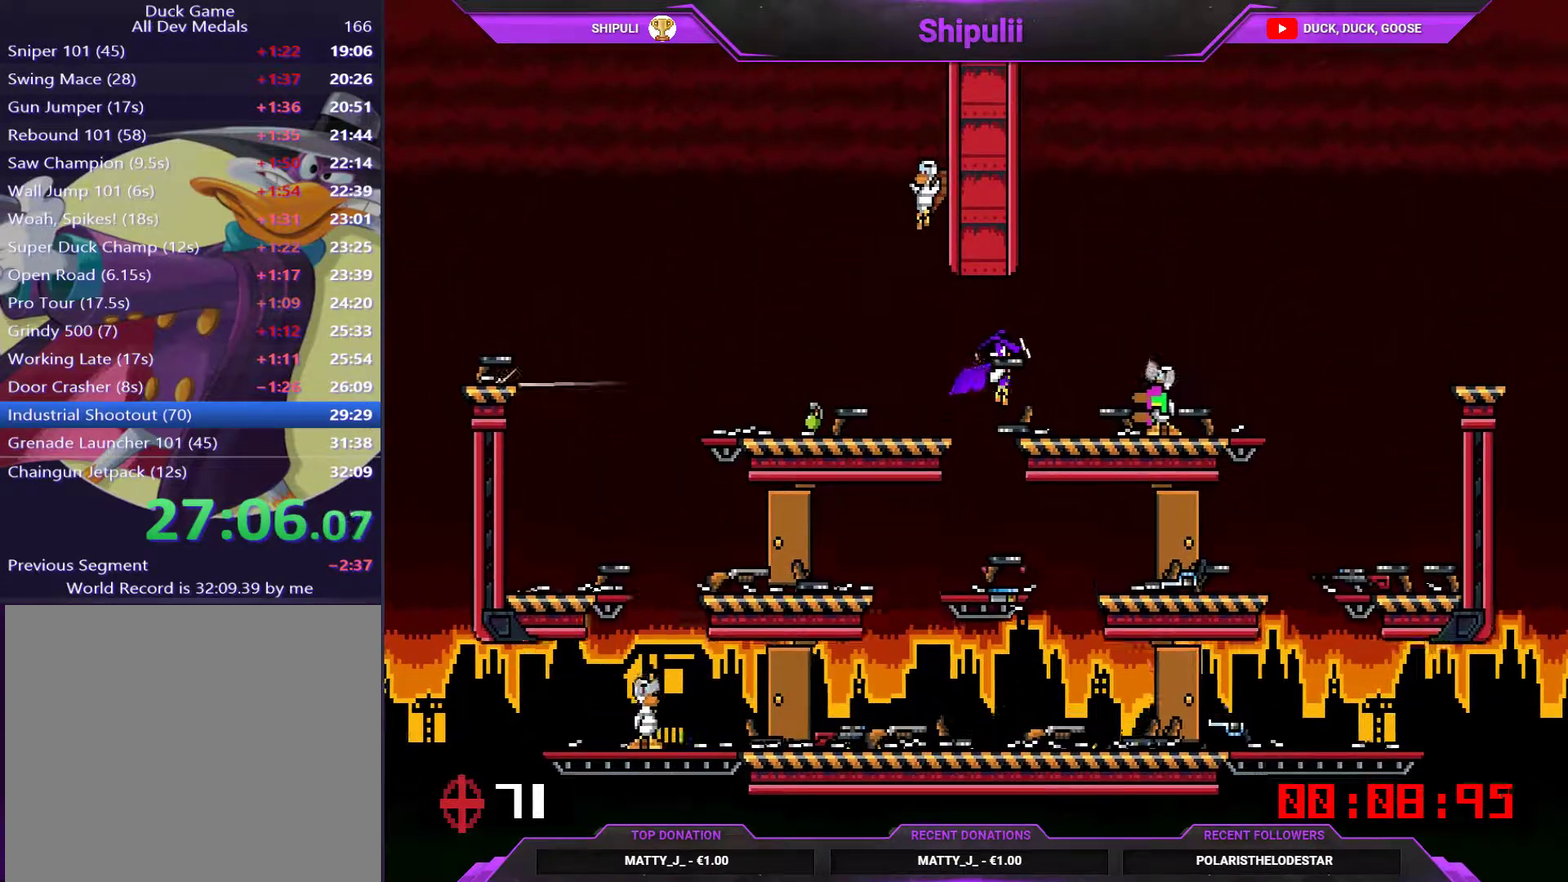
{"buttons": ["DPAD_LEFT"], "right_stick": "center", "events": [[66, "SQUARE", "up"], [217, "DPAD_LEFT", "down"], [333, "DPAD_LEFT", "up"], [383, "DPAD_LEFT", "down"]]}
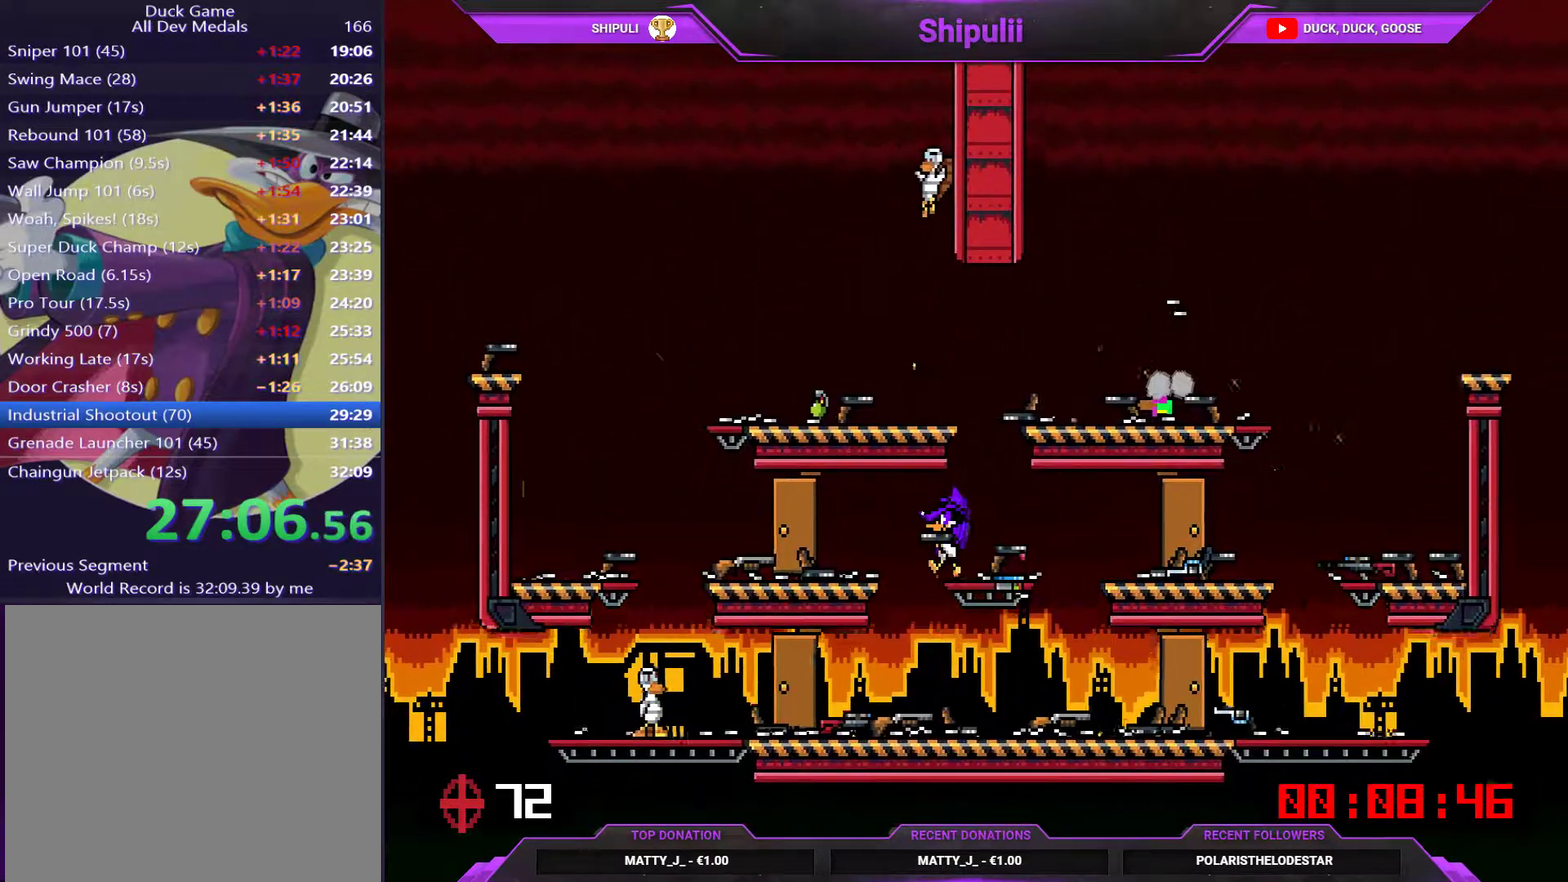
{"buttons": ["DPAD_LEFT"], "right_stick": "center", "events": [[117, "DPAD_LEFT", "up"], [250, "DPAD_LEFT", "down"]]}
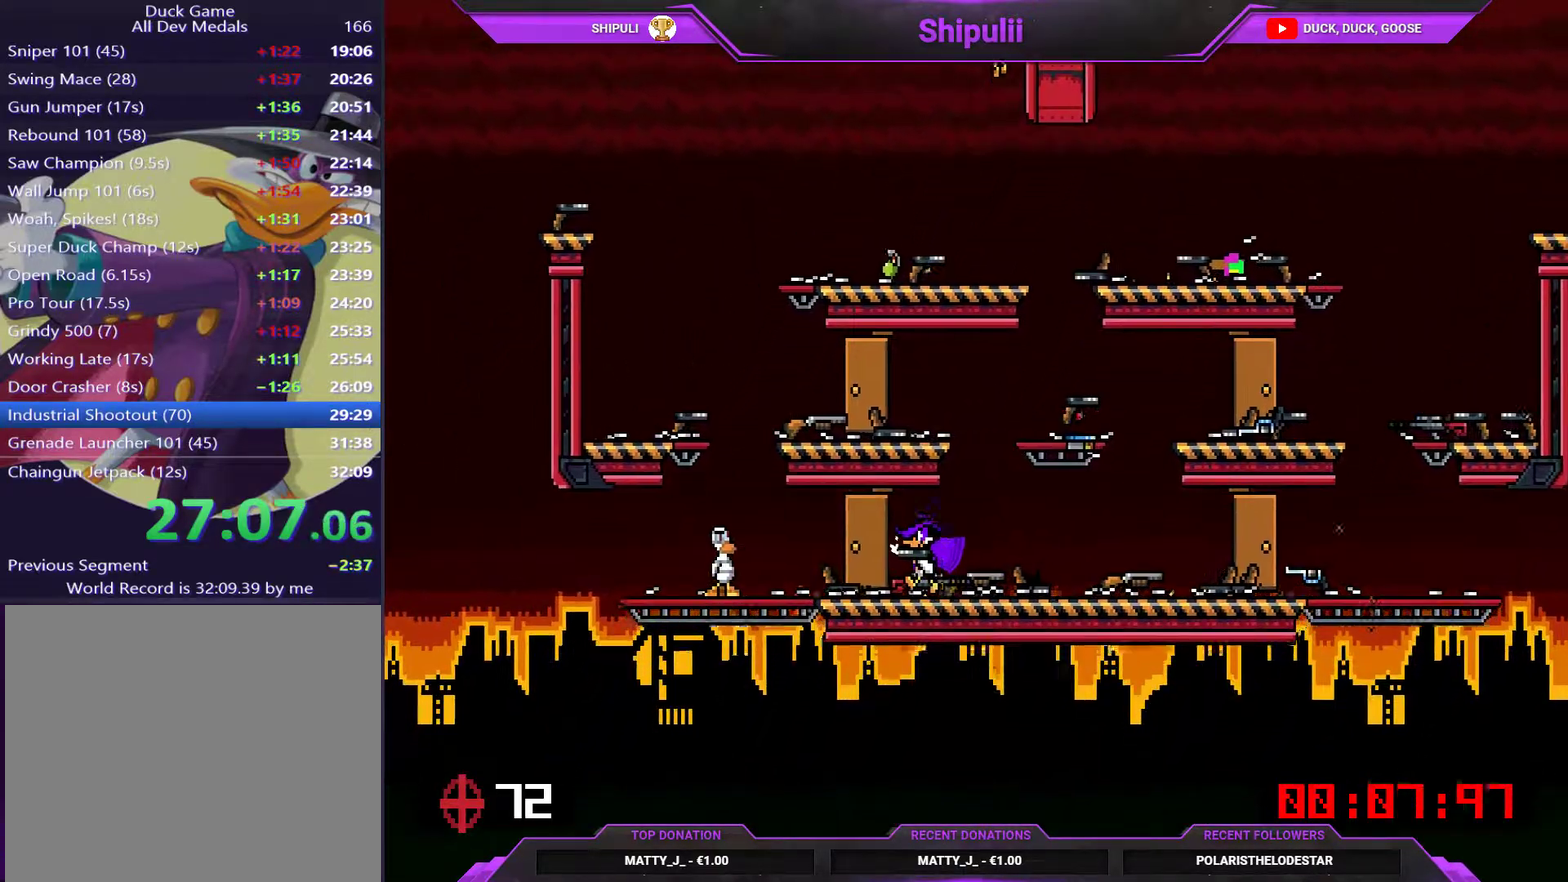
{"buttons": ["DPAD_DOWN"], "right_stick": "center", "events": [[200, "DPAD_LEFT", "up"], [366, "DPAD_DOWN", "down"], [433, "CROSS", "down"], [500, "CROSS", "up"]]}
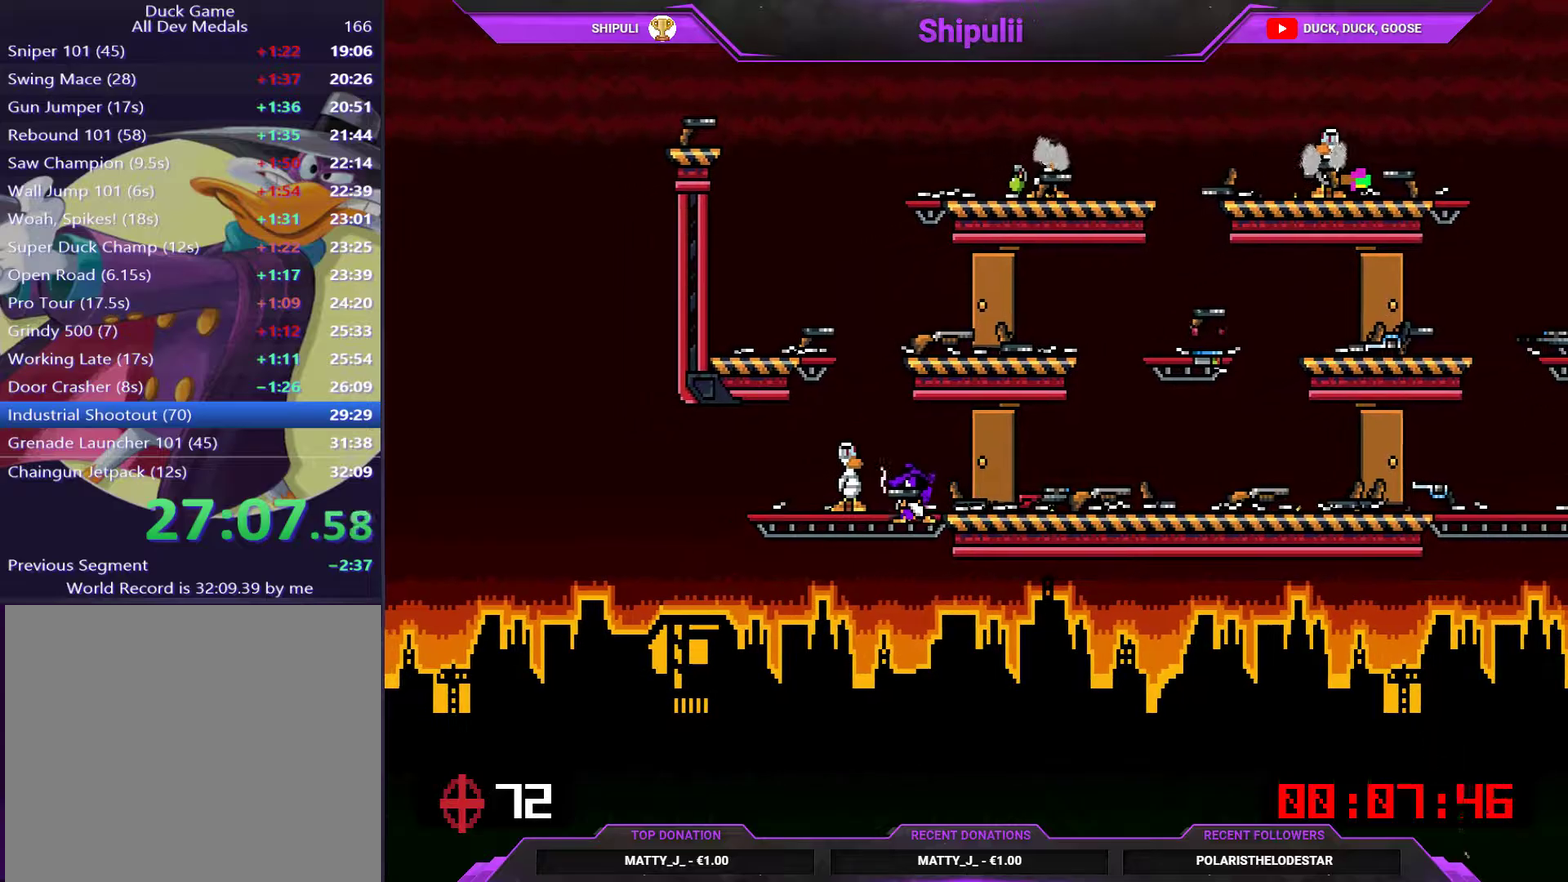
{"buttons": [], "right_stick": "center", "events": [[116, "DPAD_DOWN", "up"]]}
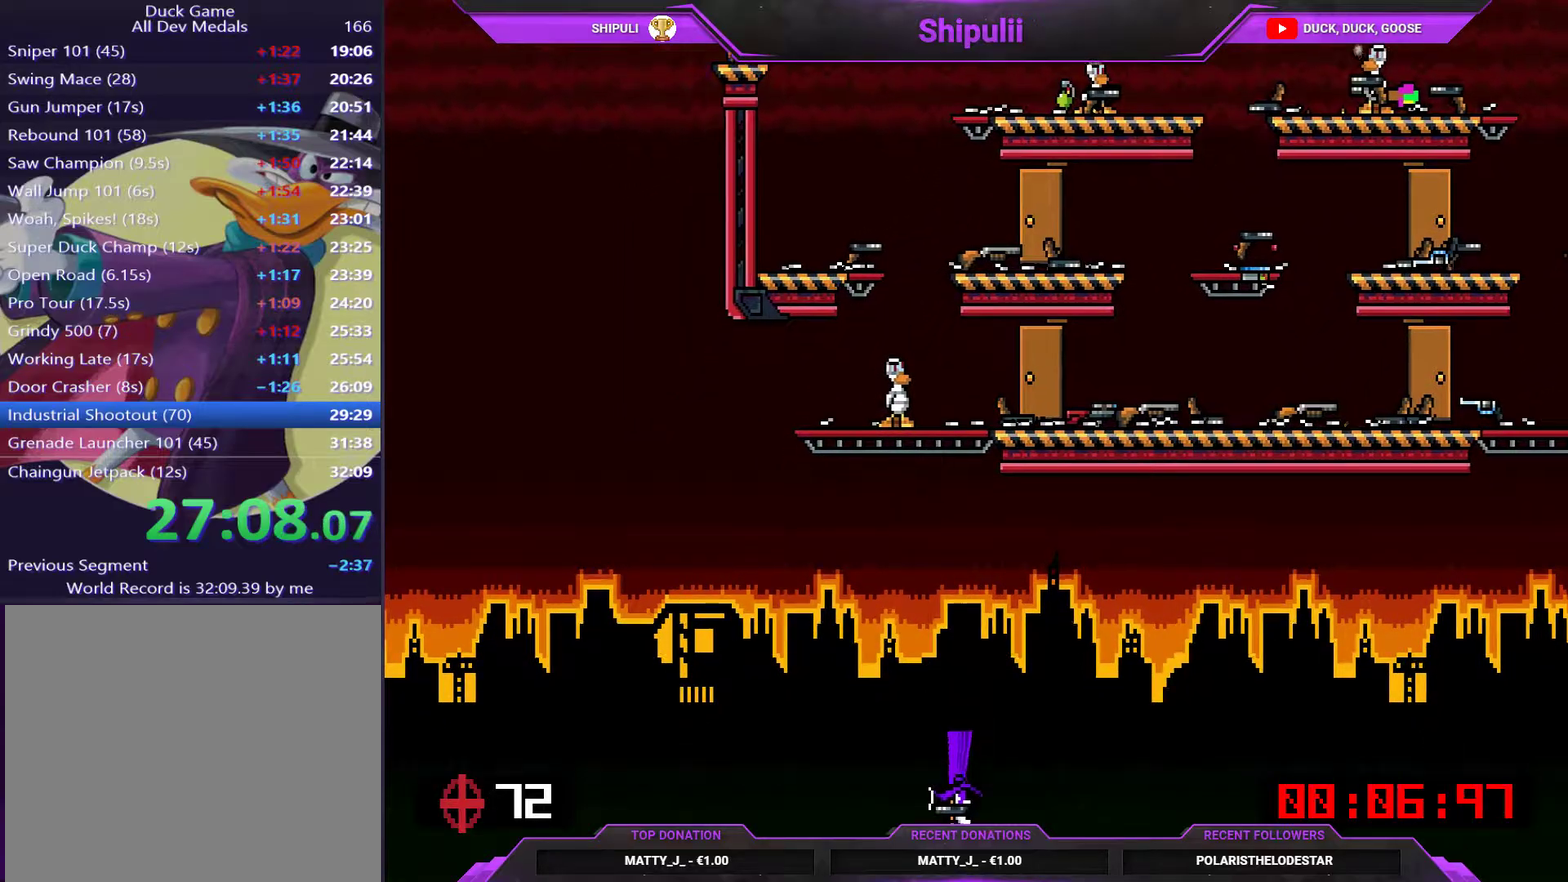
{"buttons": [], "right_stick": "center"}
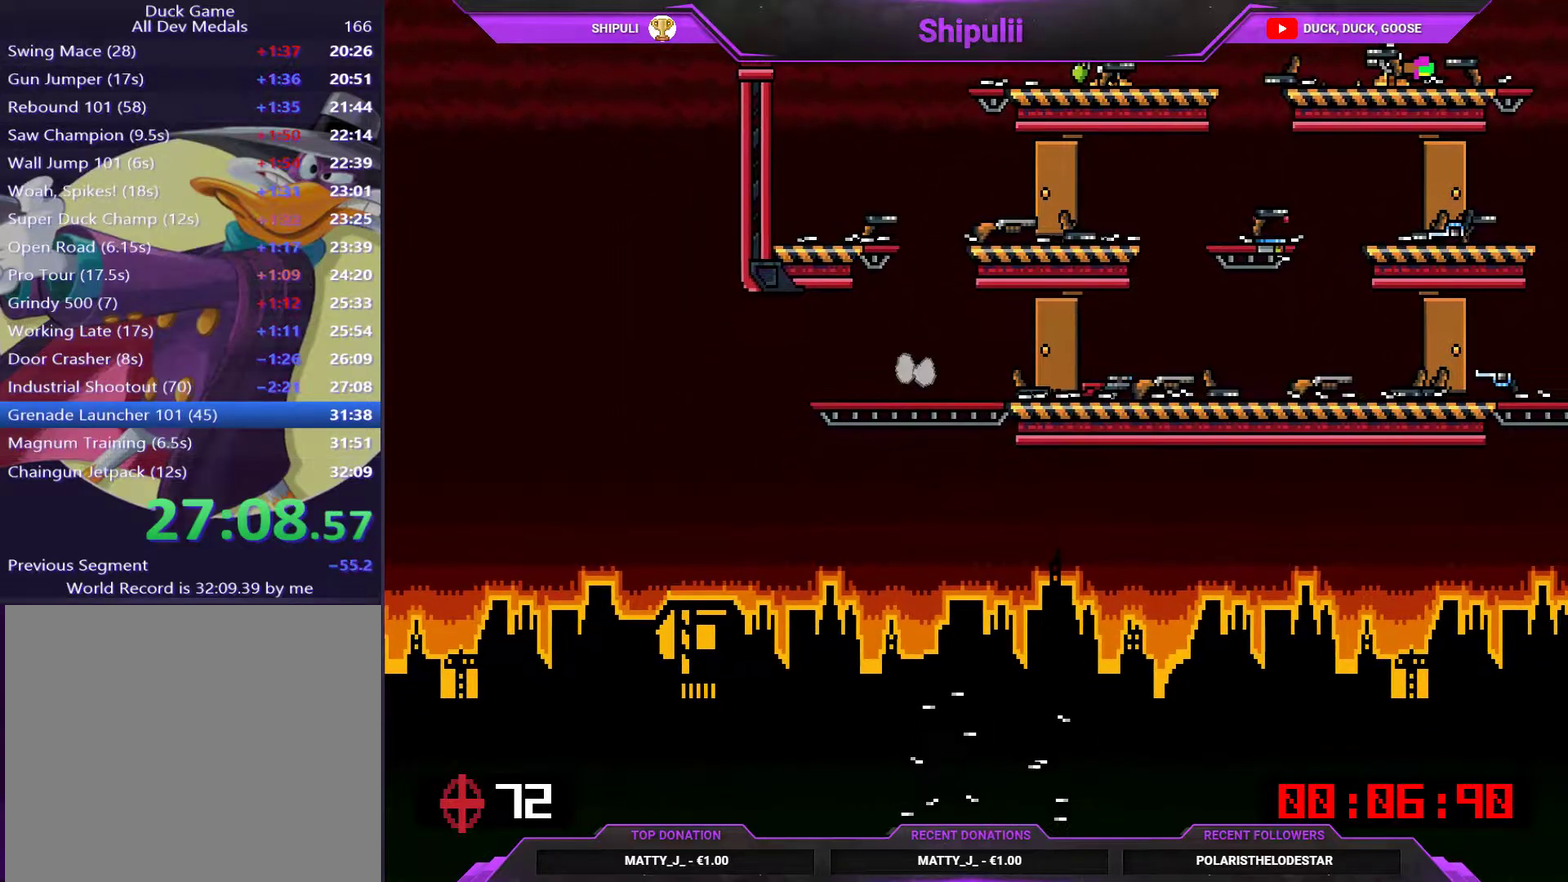
{"buttons": [], "right_stick": "center", "events": [[50, "START", "down"], [183, "START", "up"]]}
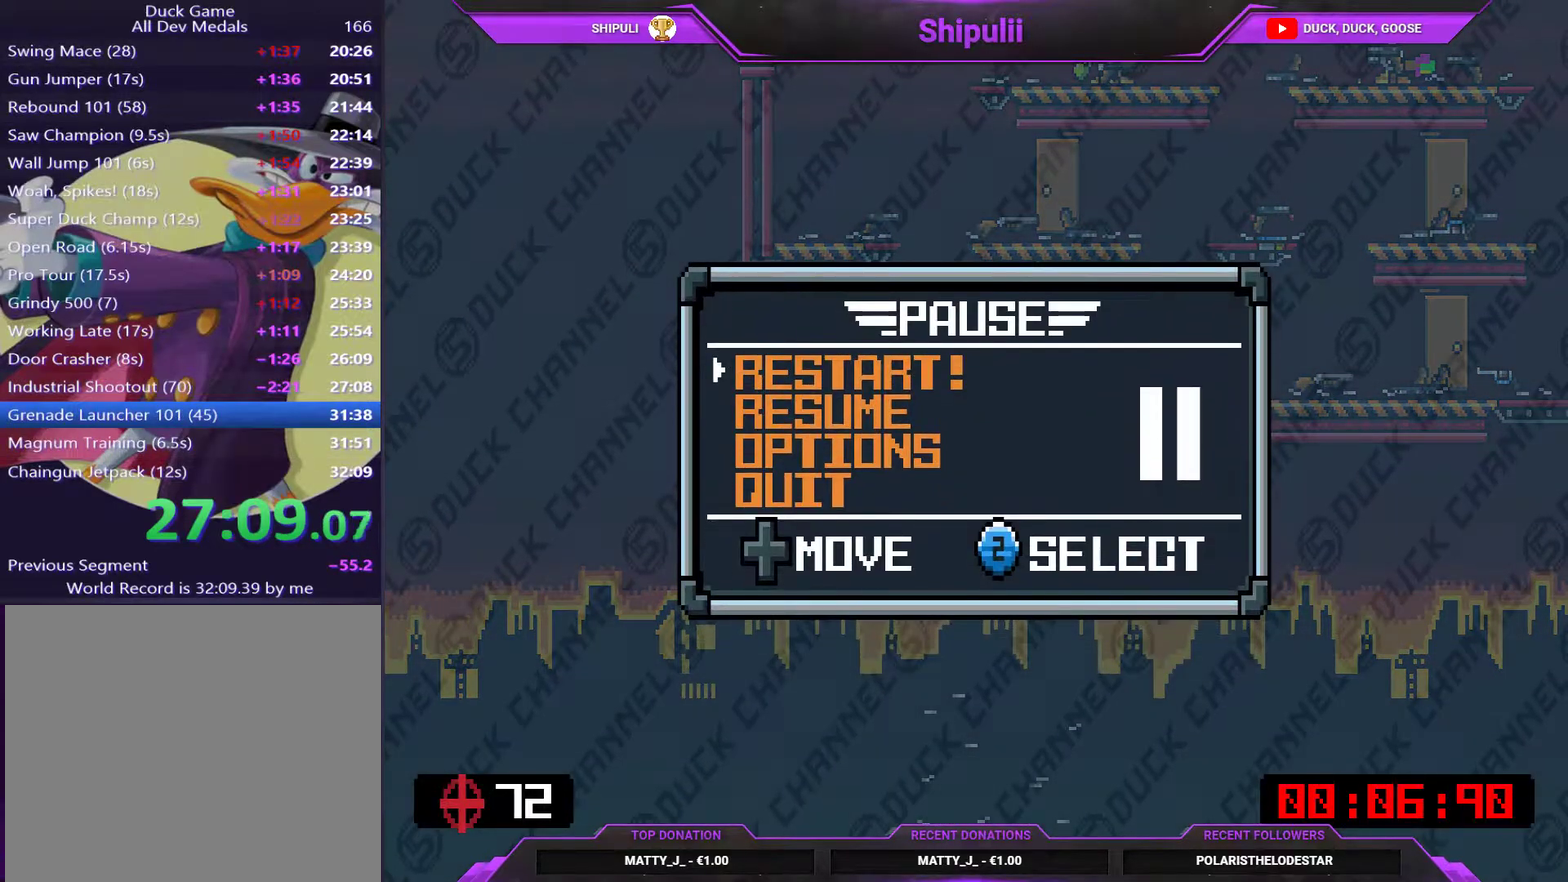
{"buttons": [], "right_stick": "center", "events": [[184, "CROSS", "down"], [284, "CROSS", "up"]]}
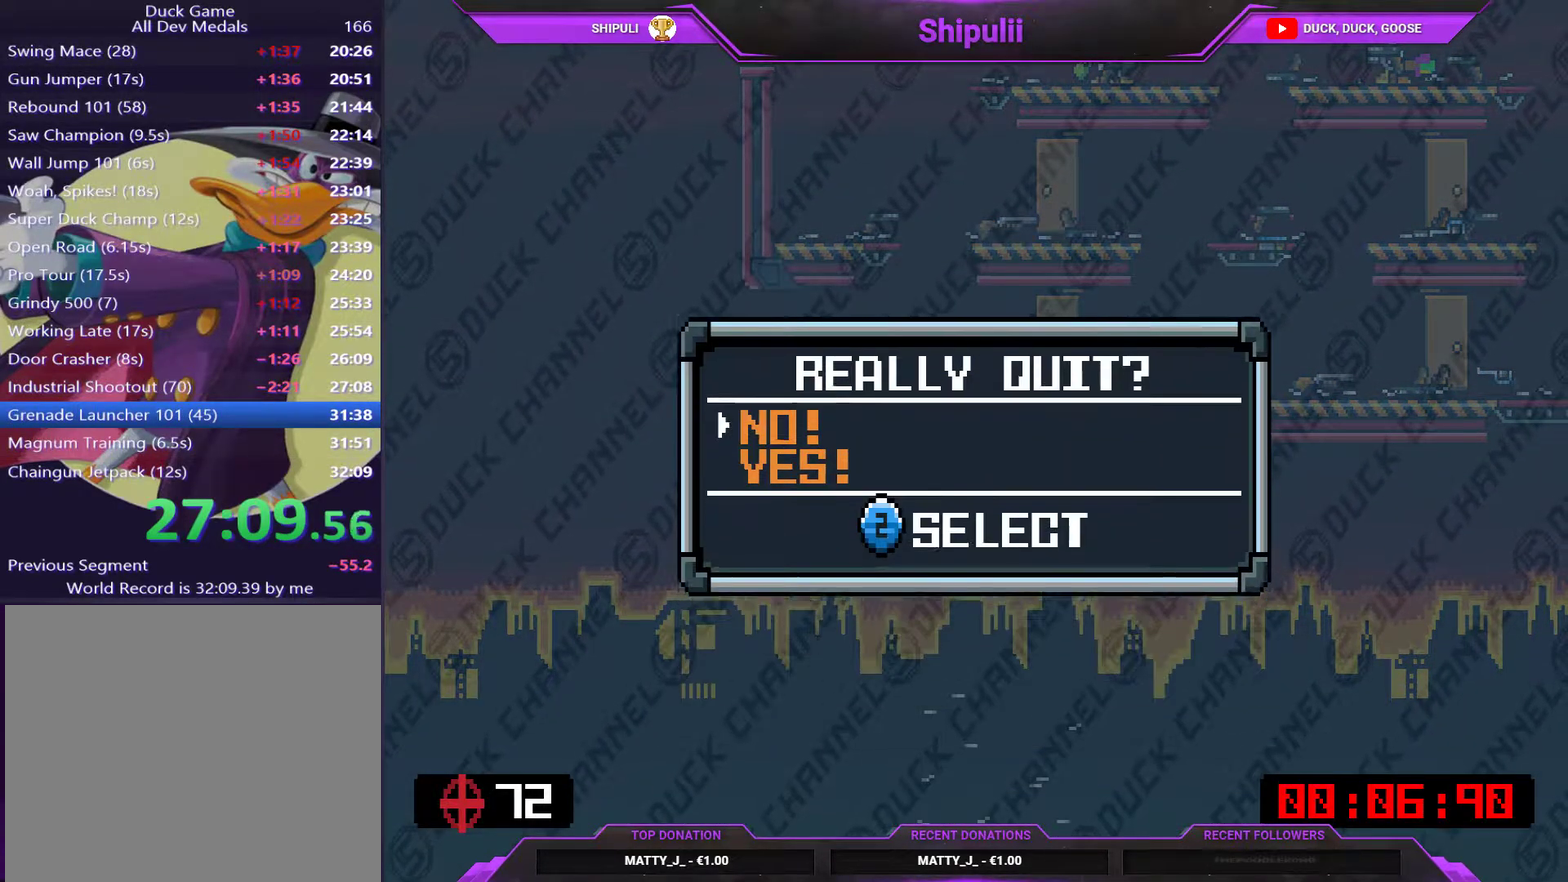
{"buttons": [], "right_stick": "center", "events": [[67, "DPAD_DOWN", "down"], [200, "CROSS", "down"], [200, "DPAD_DOWN", "up"], [300, "CROSS", "up"]]}
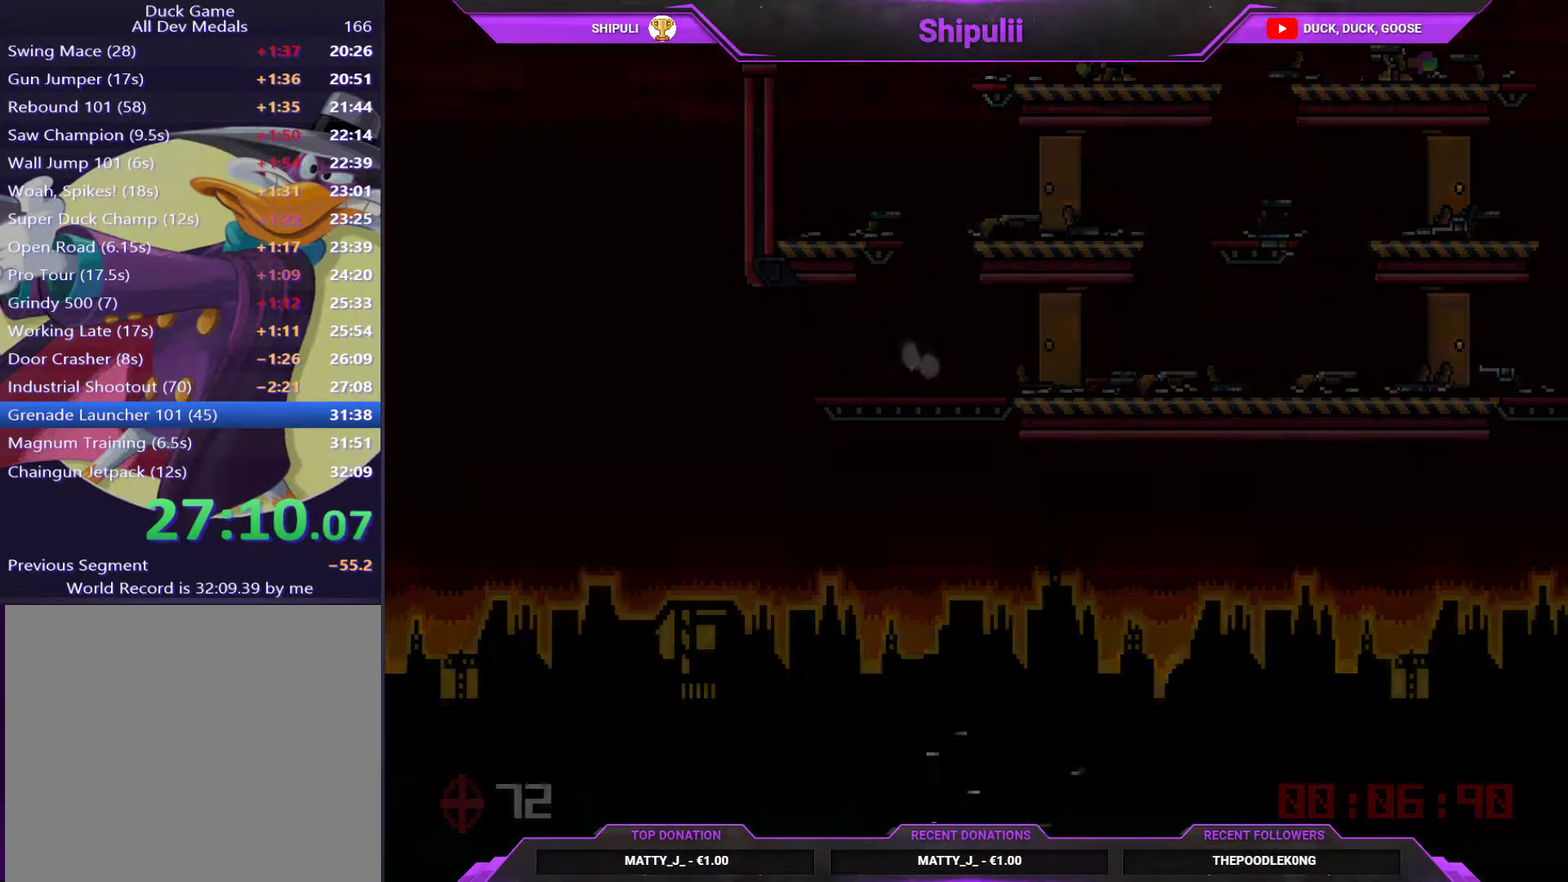
{"buttons": [], "right_stick": "center", "events": []}
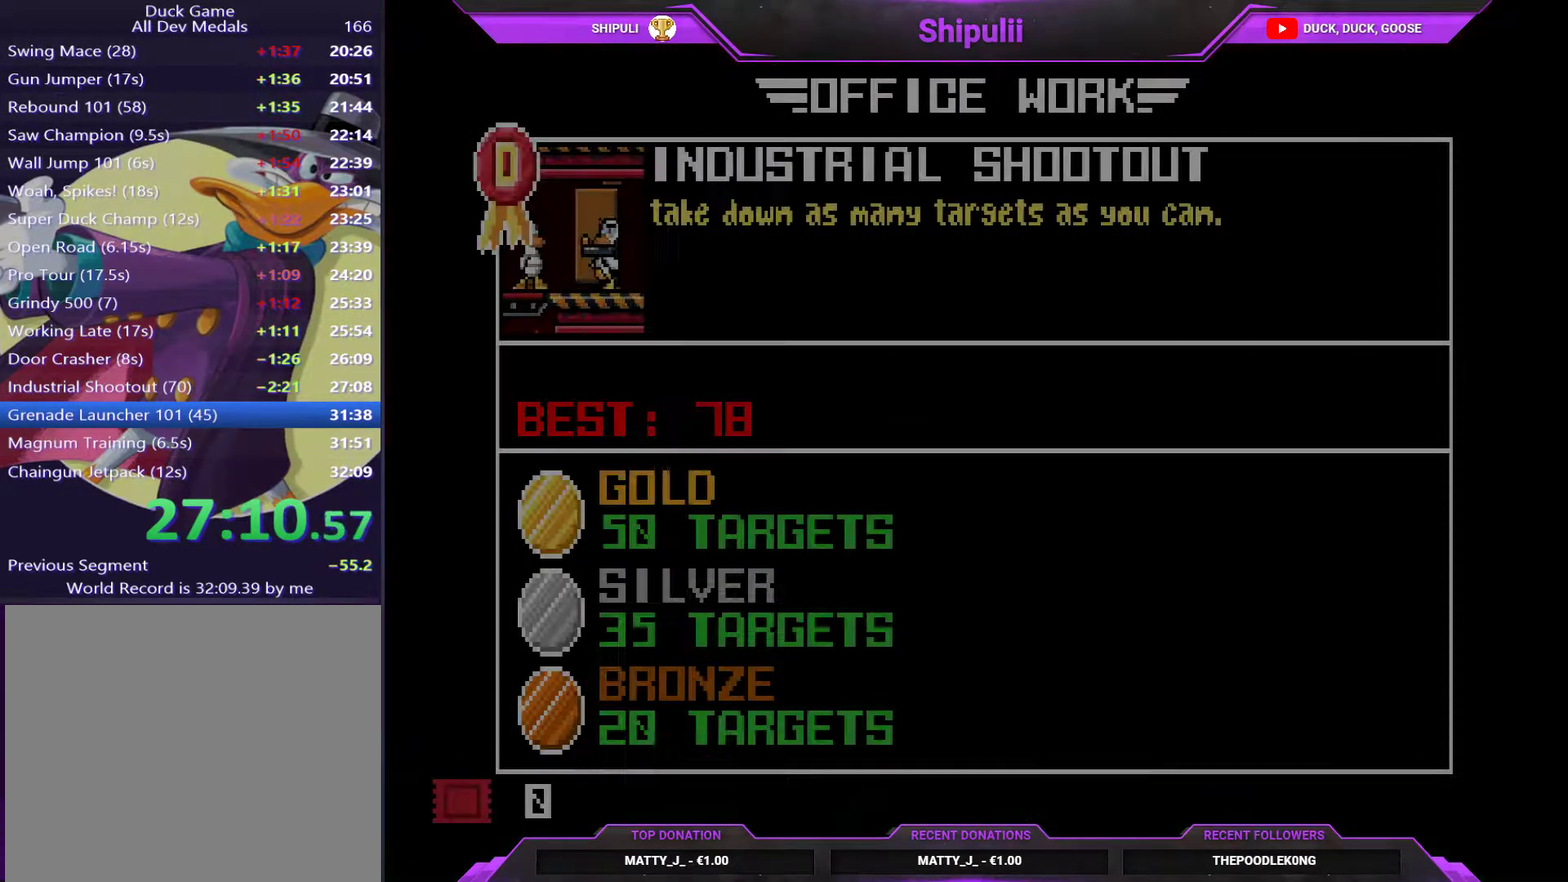
{"buttons": ["DPAD_DOWN"], "right_stick": "center", "events": [[484, "DPAD_DOWN", "down"]]}
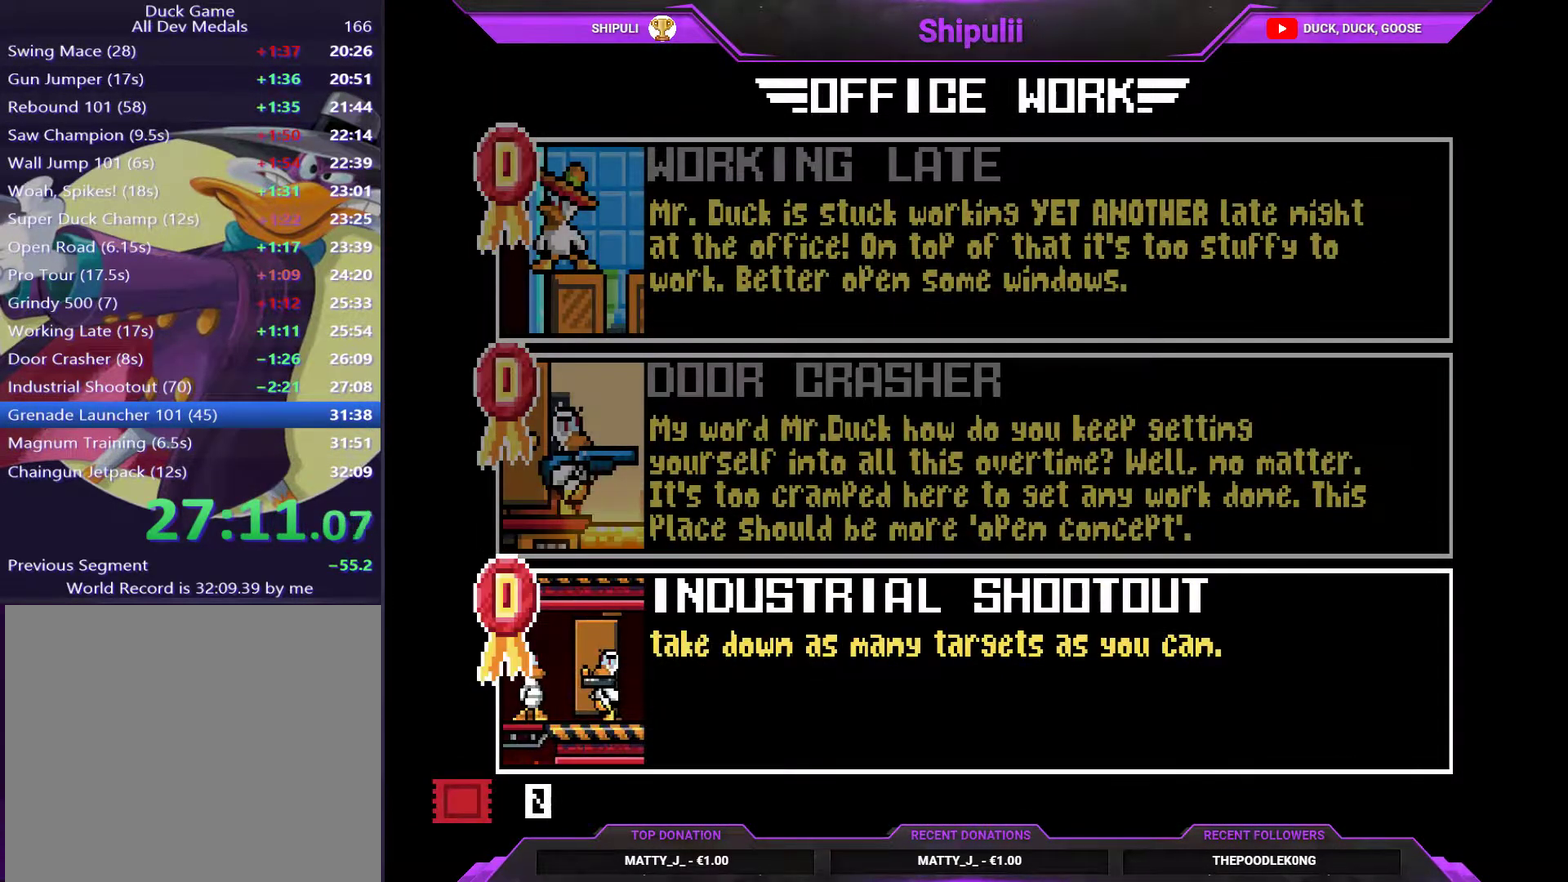
{"buttons": ["DPAD_LEFT"], "right_stick": "center", "events": [[84, "DPAD_DOWN", "up"], [251, "CIRCLE", "down"], [251, "DPAD_LEFT", "down"], [317, "CIRCLE", "up"]]}
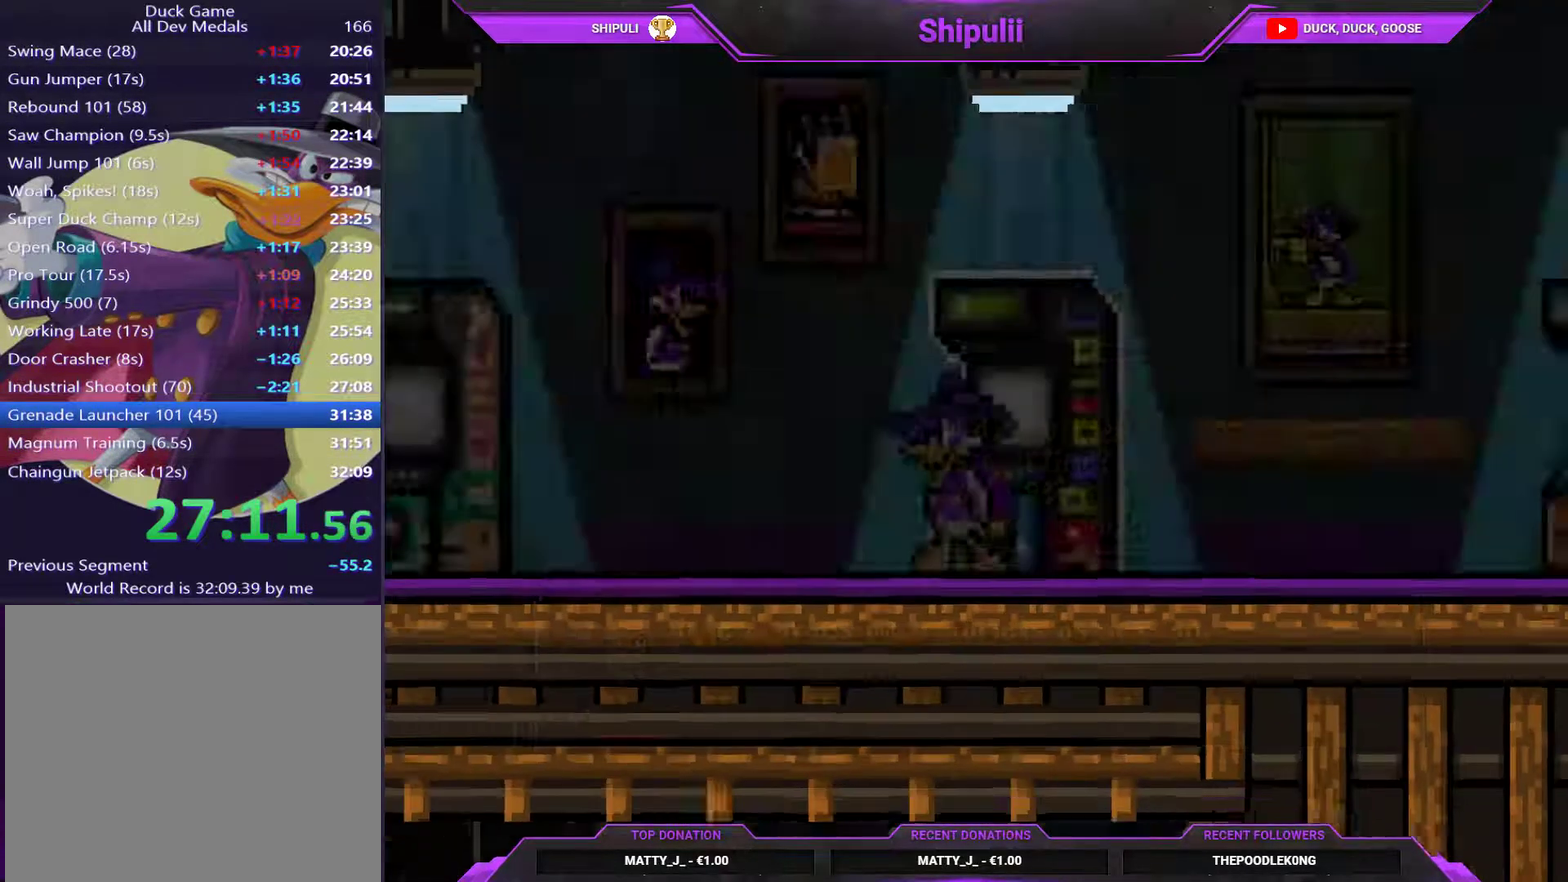
{"buttons": ["DPAD_LEFT"], "right_stick": "center", "events": []}